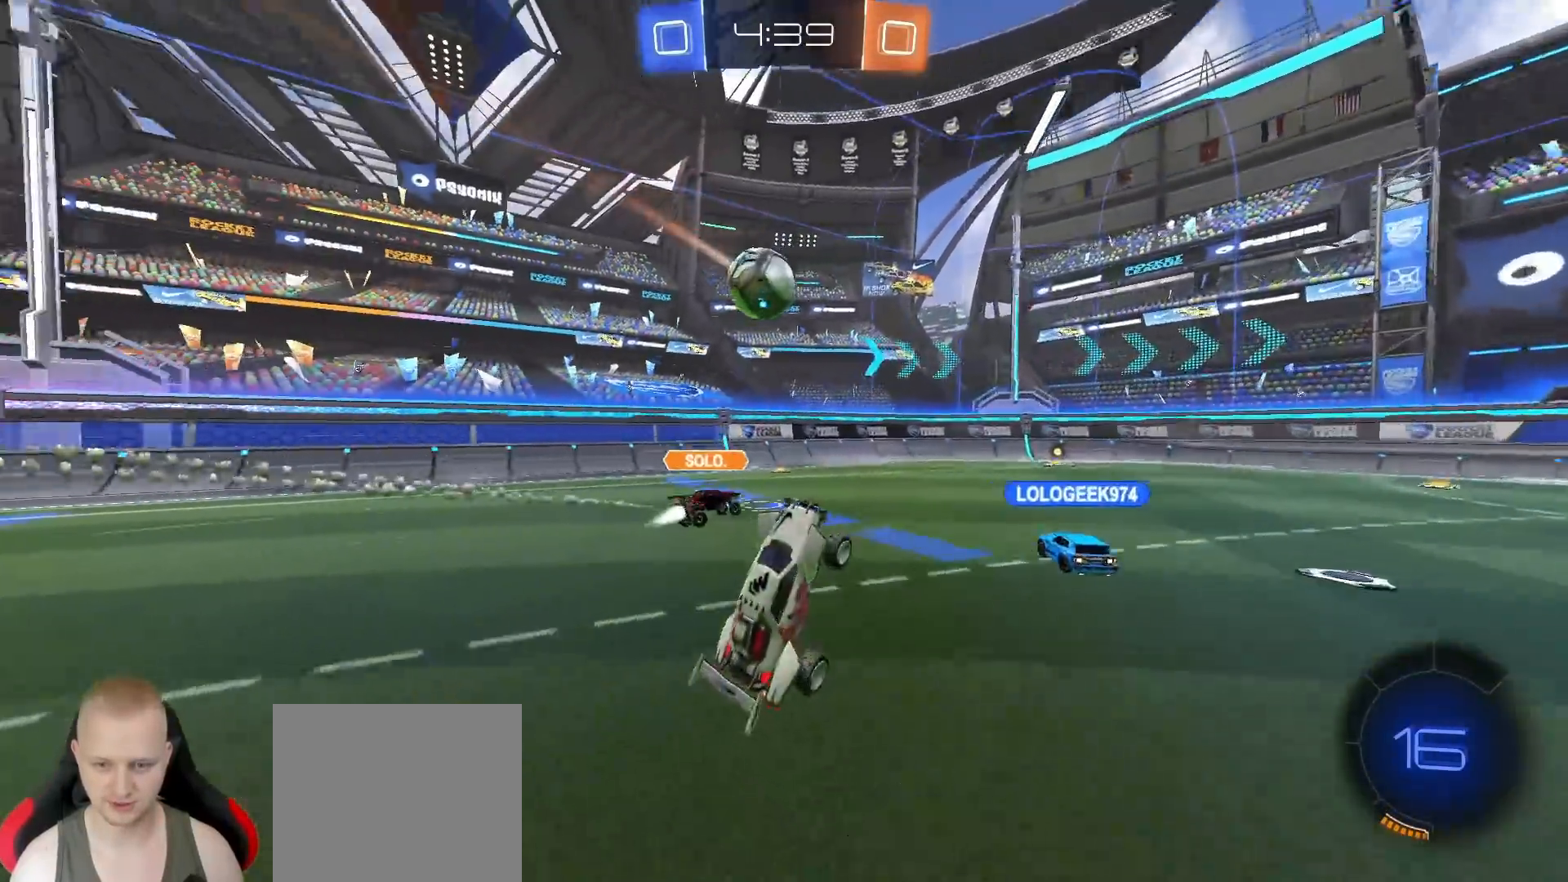
Gameplay with a controller (PlayStation layout); each line is a JSON object with the inputs held at the frame after it. "events" lists button and stick changes between this image and that frame as [ms after this image, input, new state], when the widget could be followed in between.
{"buttons": ["R2"], "left_stick": "left", "right_stick": "center", "events": [[417, "left_stick", "left"]]}
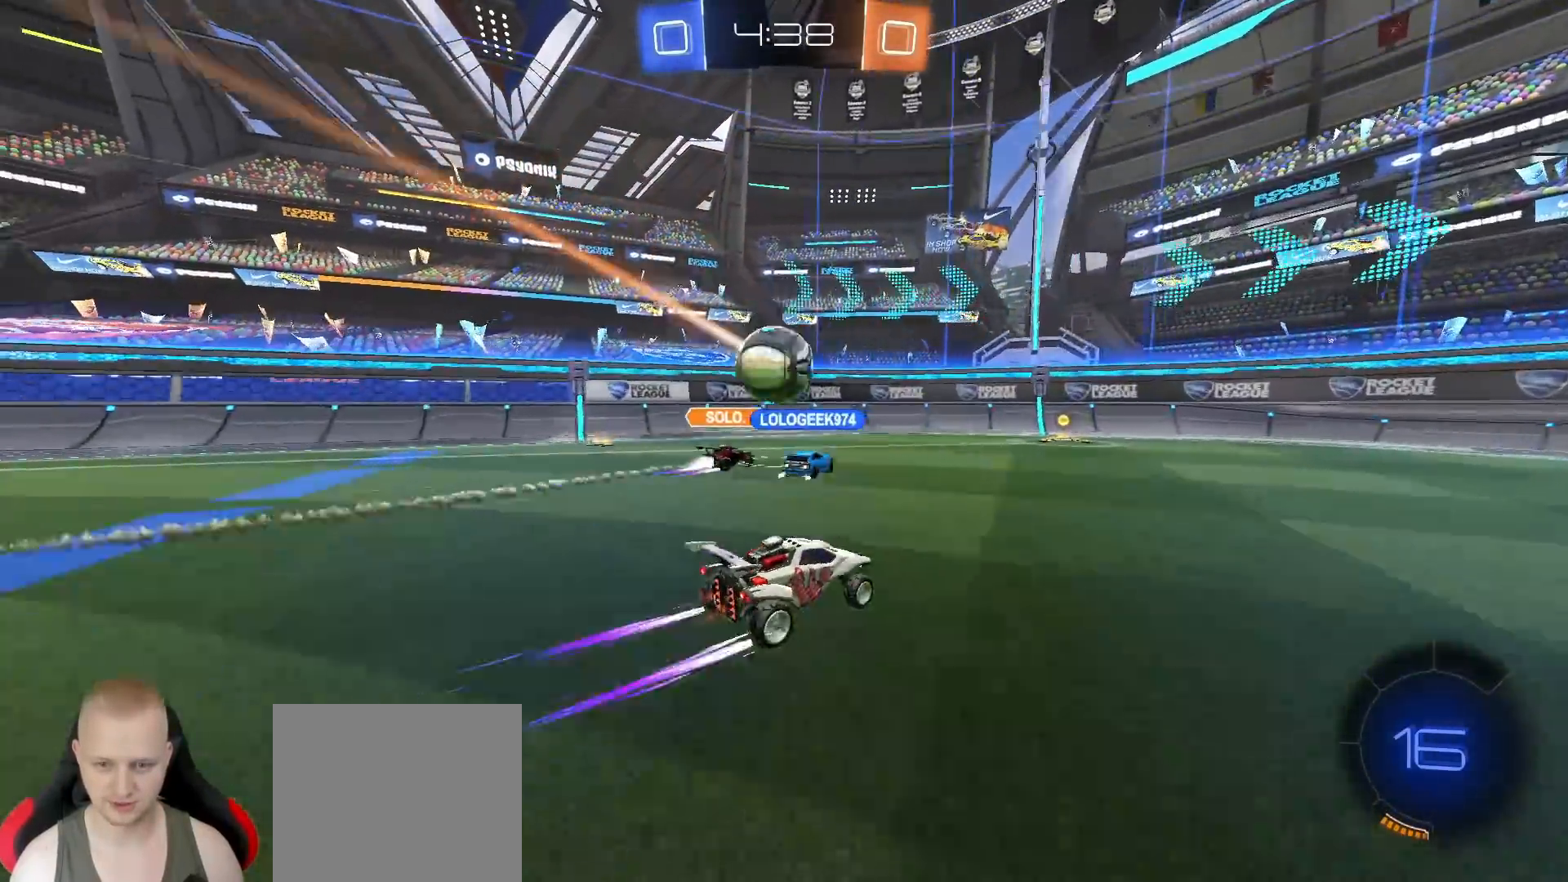
{"buttons": ["L1", "R2"], "left_stick": "right", "right_stick": "center", "events": [[50, "left_stick", "center"], [200, "left_stick", "left"], [317, "left_stick", "center"], [383, "left_stick", "right"], [450, "L1", "down"]]}
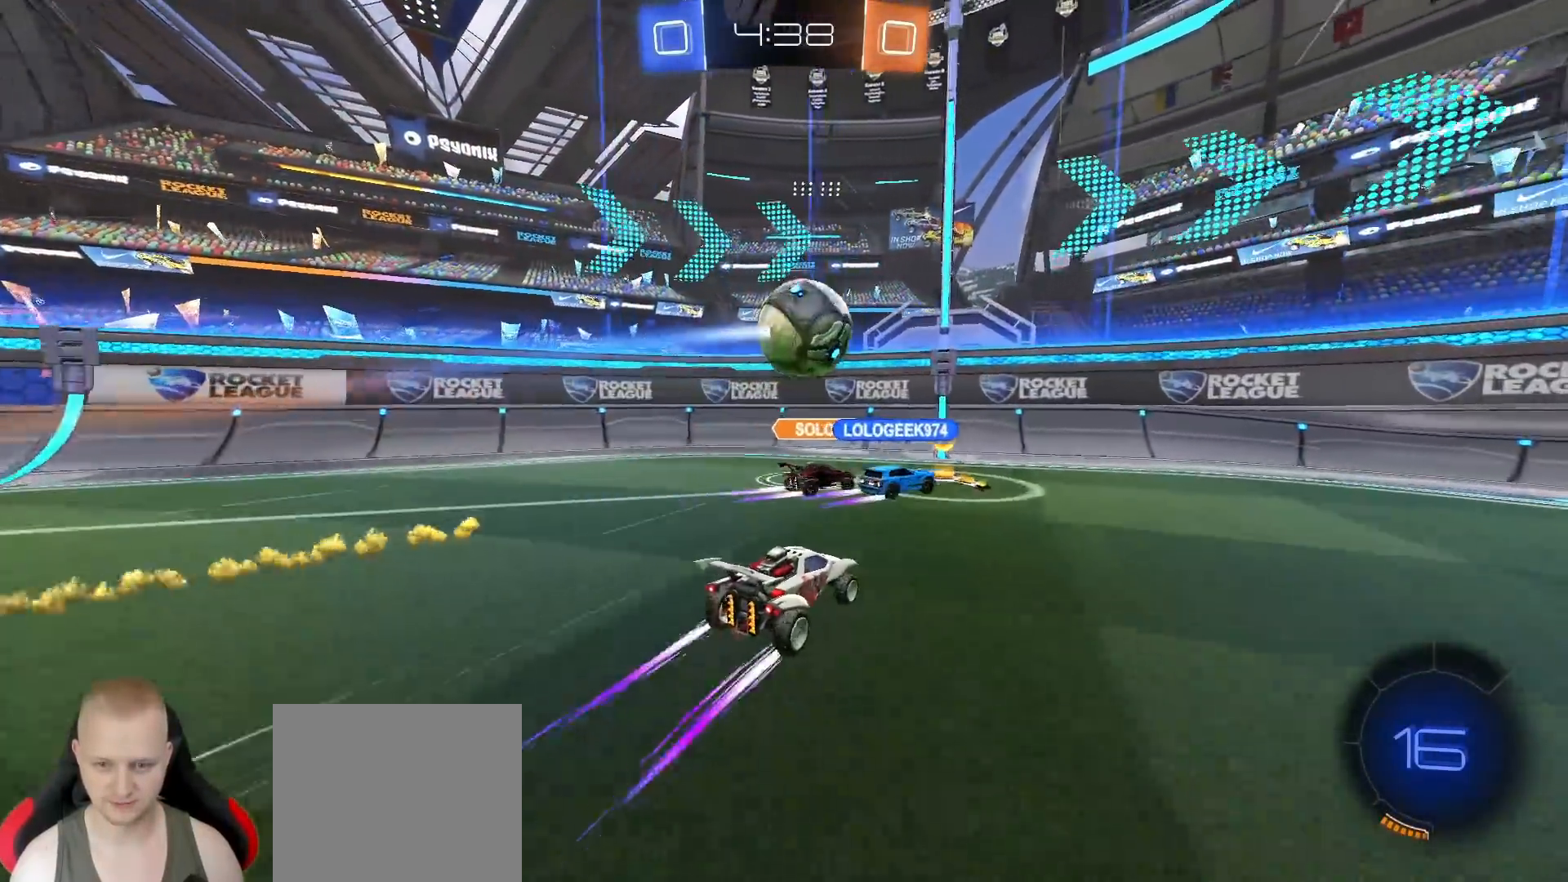
{"buttons": ["R2"], "left_stick": "right", "right_stick": "center", "events": [[83, "L1", "up"], [317, "L1", "down"], [467, "L1", "up"]]}
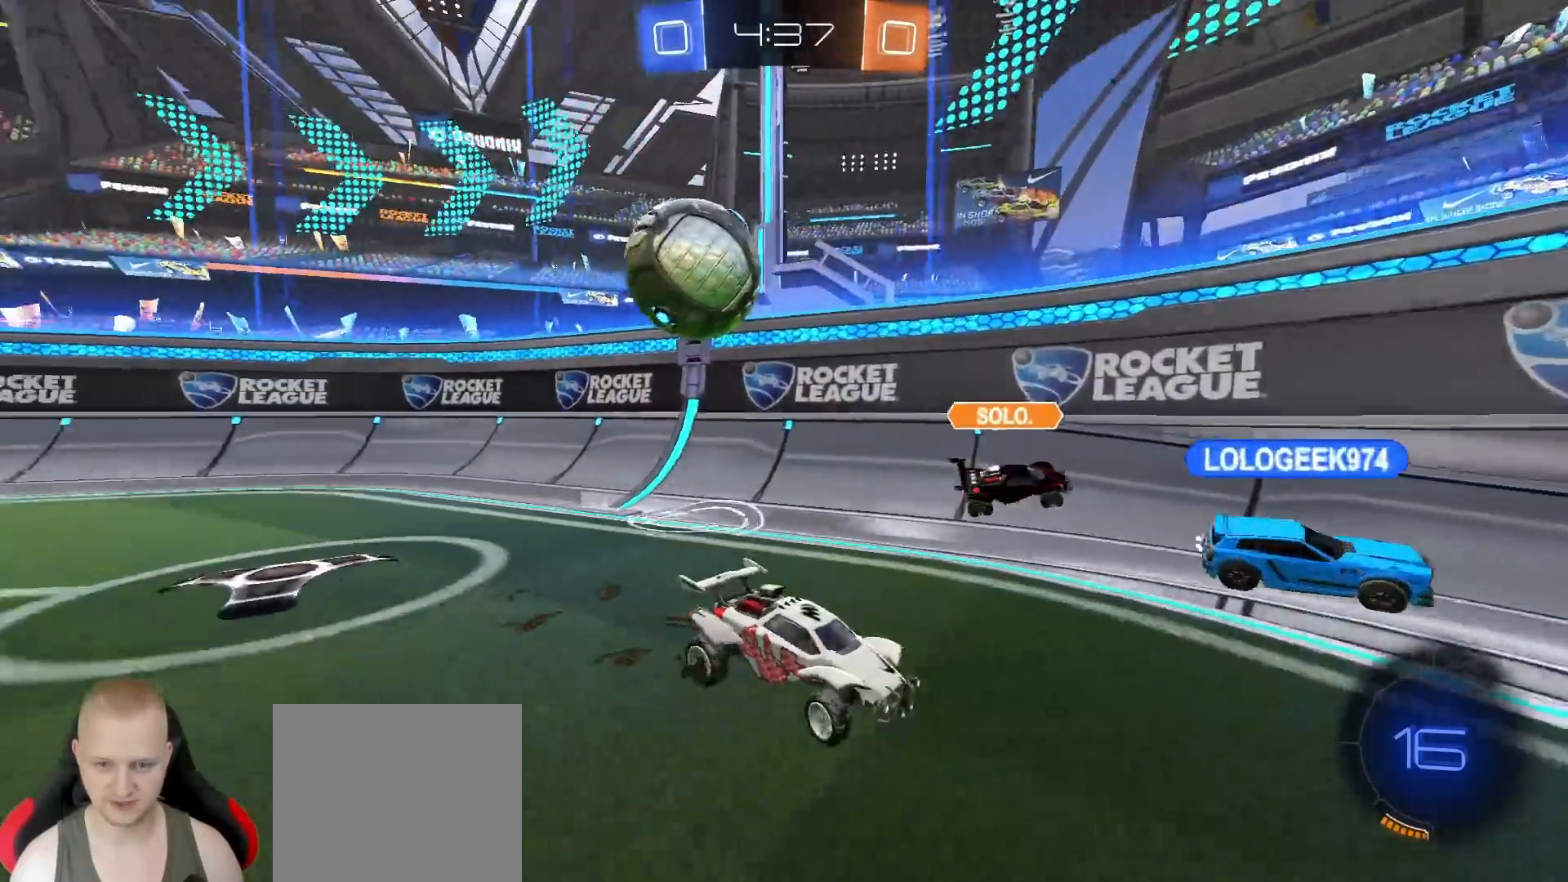
{"buttons": ["R2"], "left_stick": "right", "right_stick": "center", "events": []}
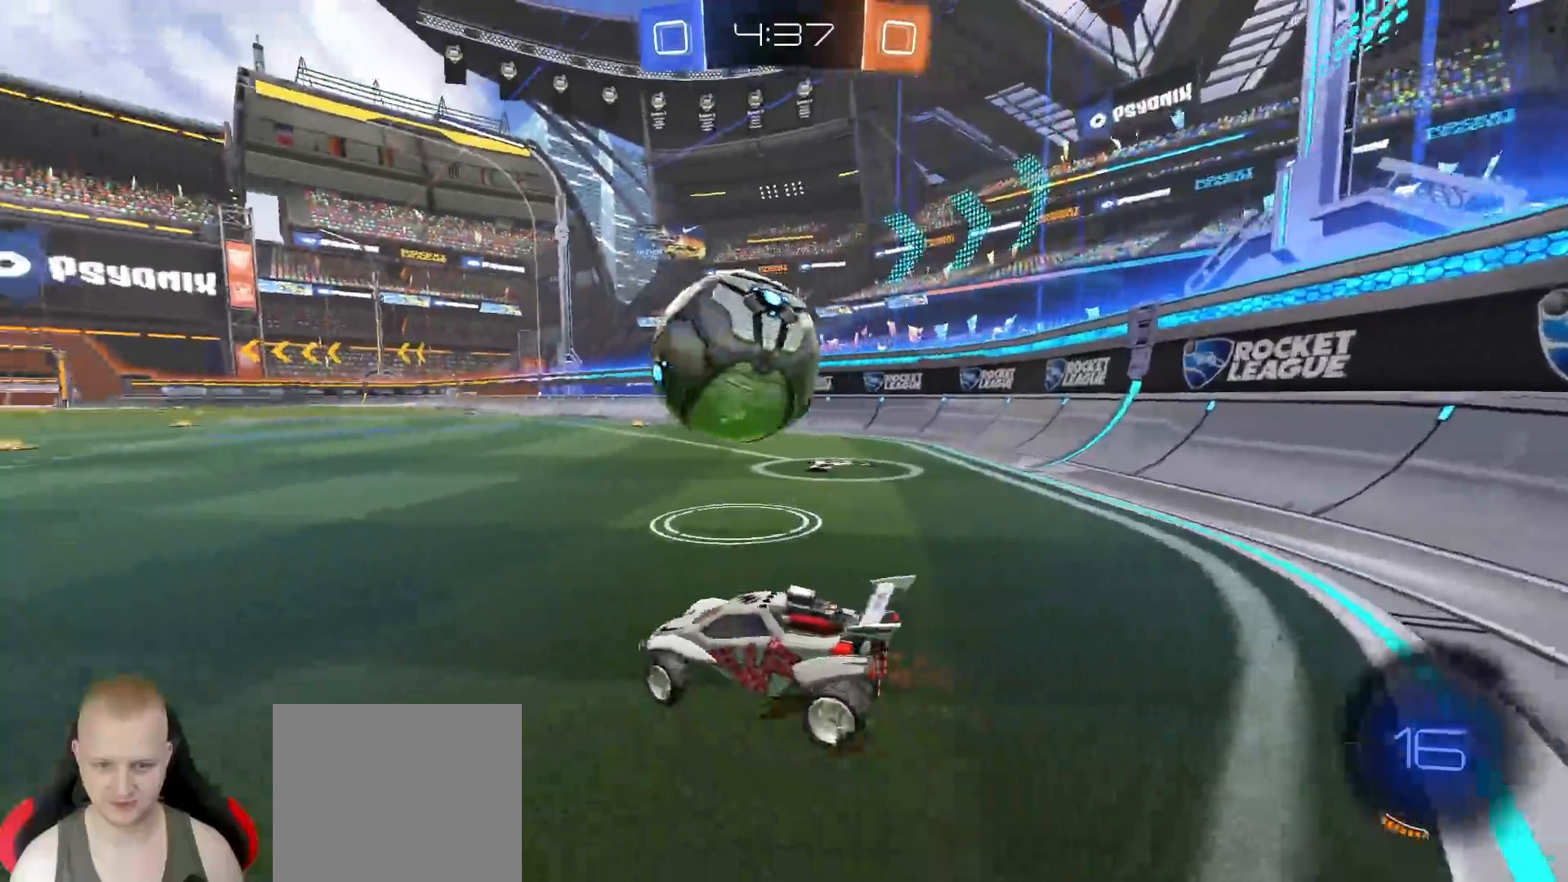
{"buttons": ["R1", "R2"], "left_stick": "center", "right_stick": "center", "events": [[117, "left_stick", "left"], [133, "R1", "down"], [383, "left_stick", "center"]]}
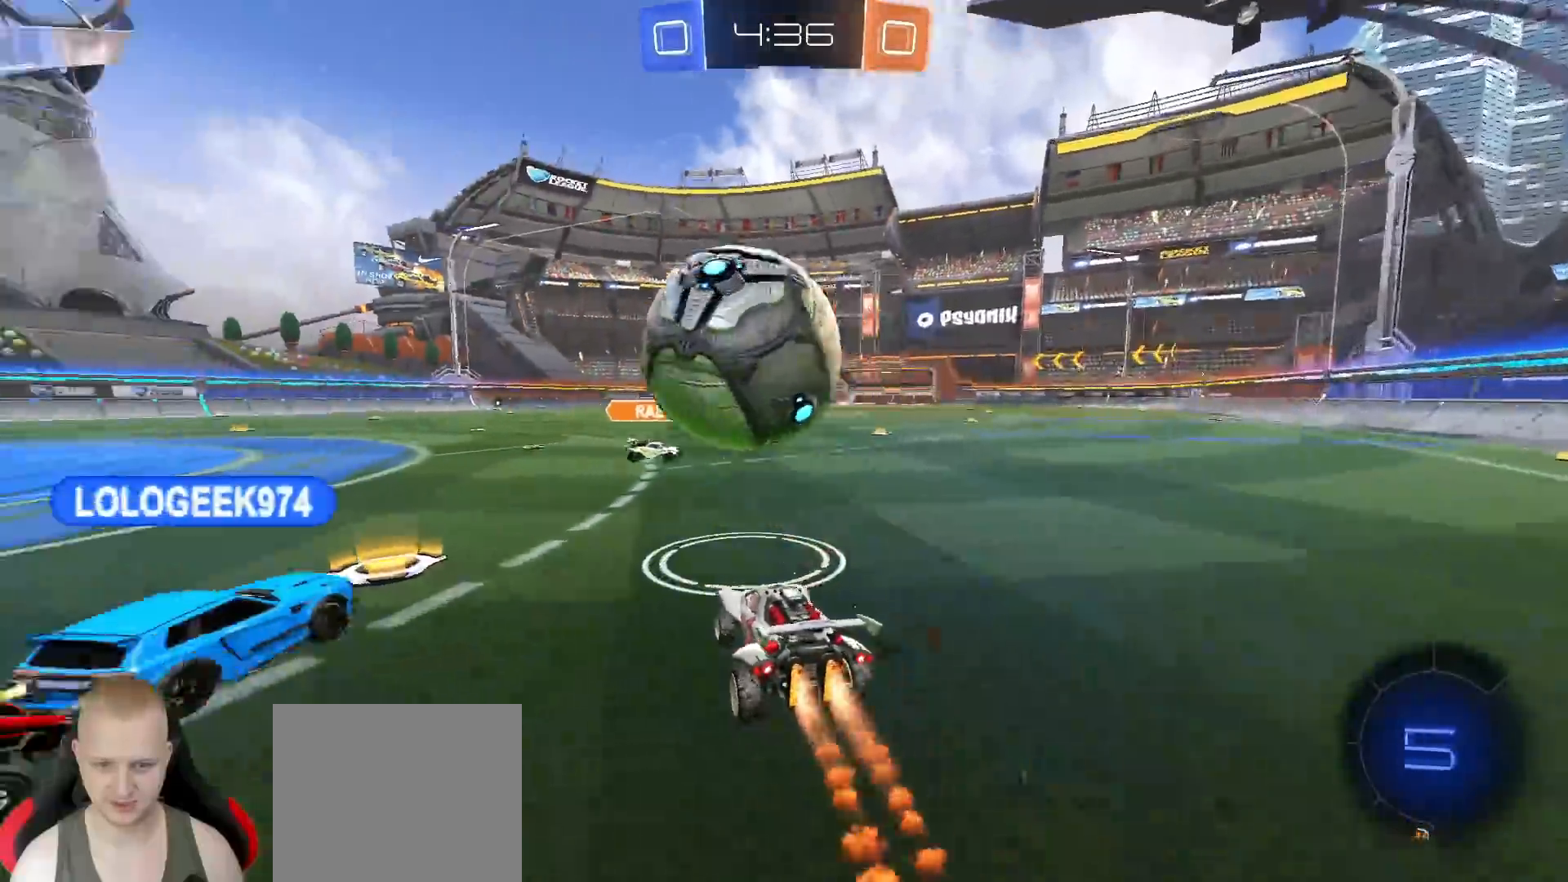
{"buttons": ["R2"], "left_stick": "center", "right_stick": "center", "events": [[33, "left_stick", "left"], [50, "R1", "up"], [183, "left_stick", "center"]]}
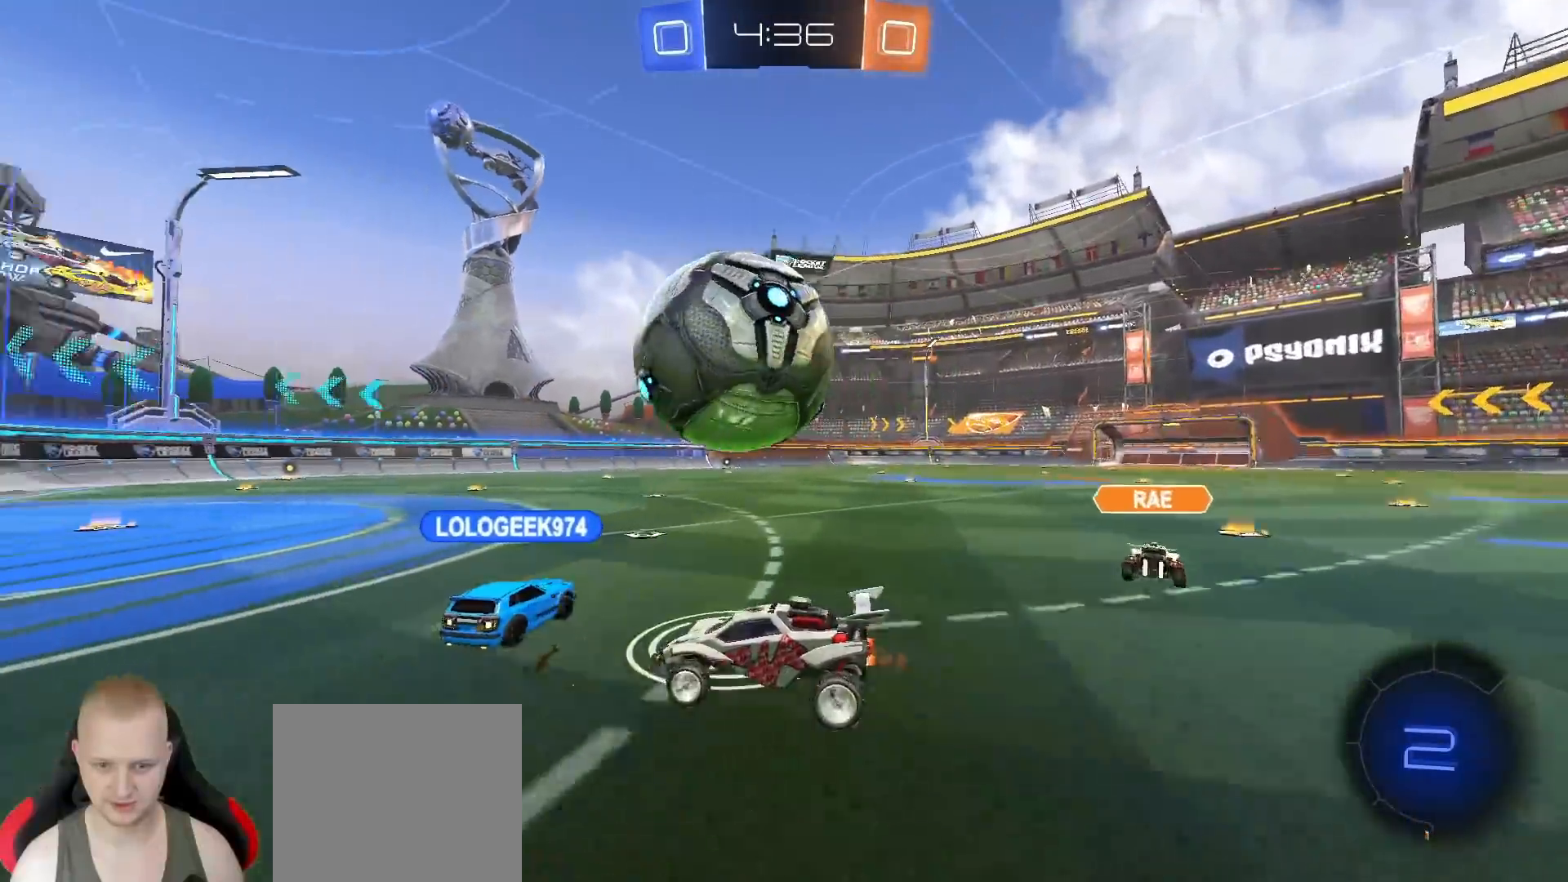
{"buttons": [], "left_stick": "right", "right_stick": "center", "events": [[150, "left_stick", "right"], [217, "left_stick", "down-right"], [283, "R2", "up"], [300, "CROSS", "down"], [400, "CROSS", "up"], [483, "left_stick", "right"]]}
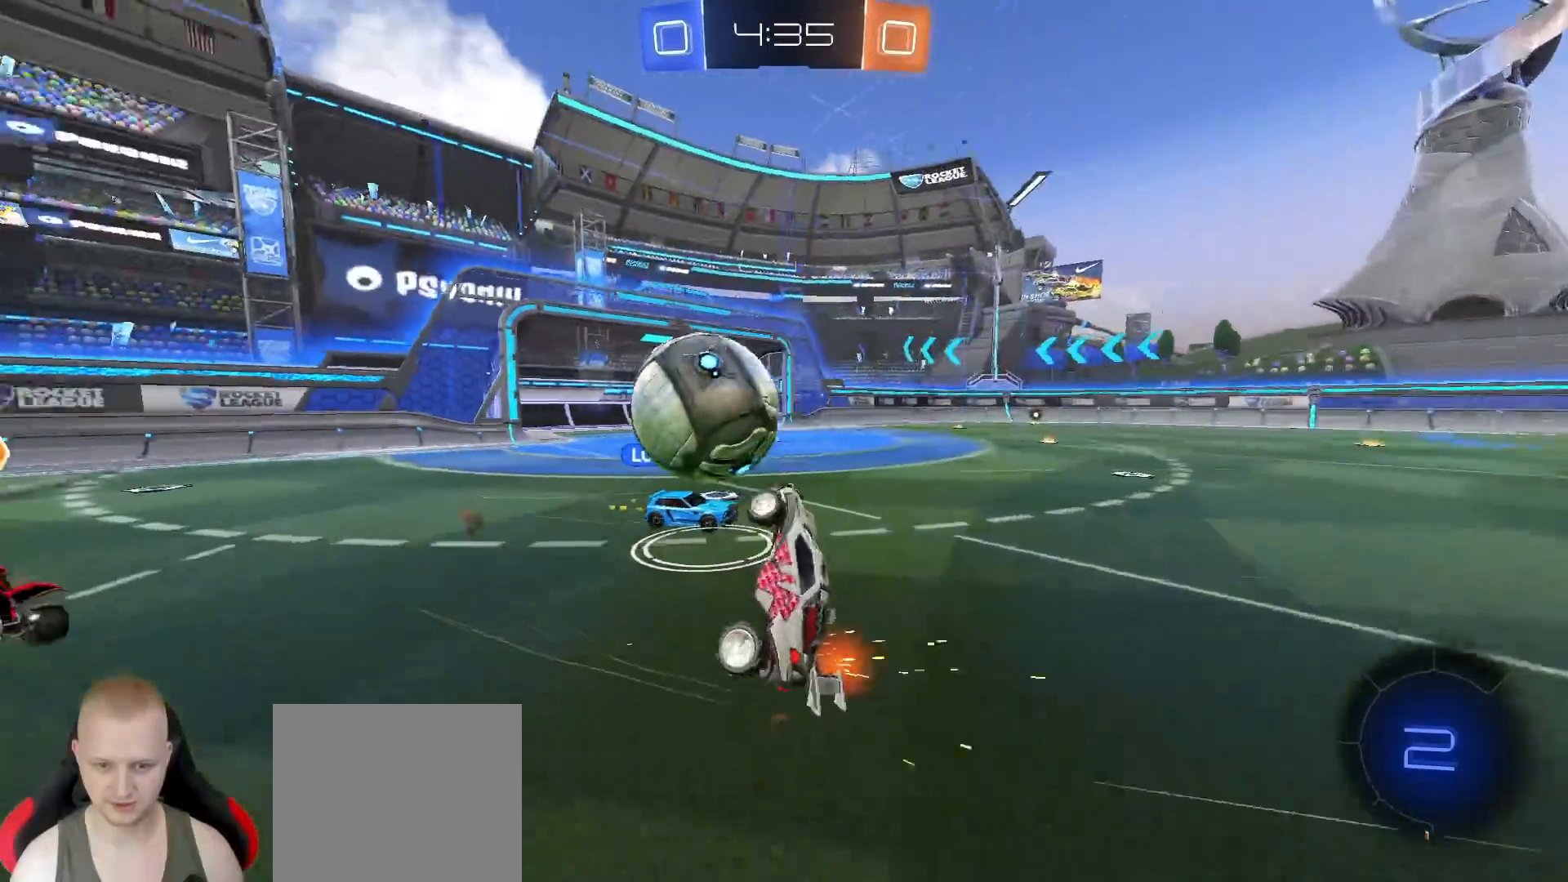
{"buttons": ["L1", "R2"], "left_stick": "up-right", "right_stick": "center", "events": [[67, "R2", "down"], [117, "left_stick", "up-right"], [150, "L1", "down"], [150, "TRIANGLE", "down"], [250, "TRIANGLE", "up"]]}
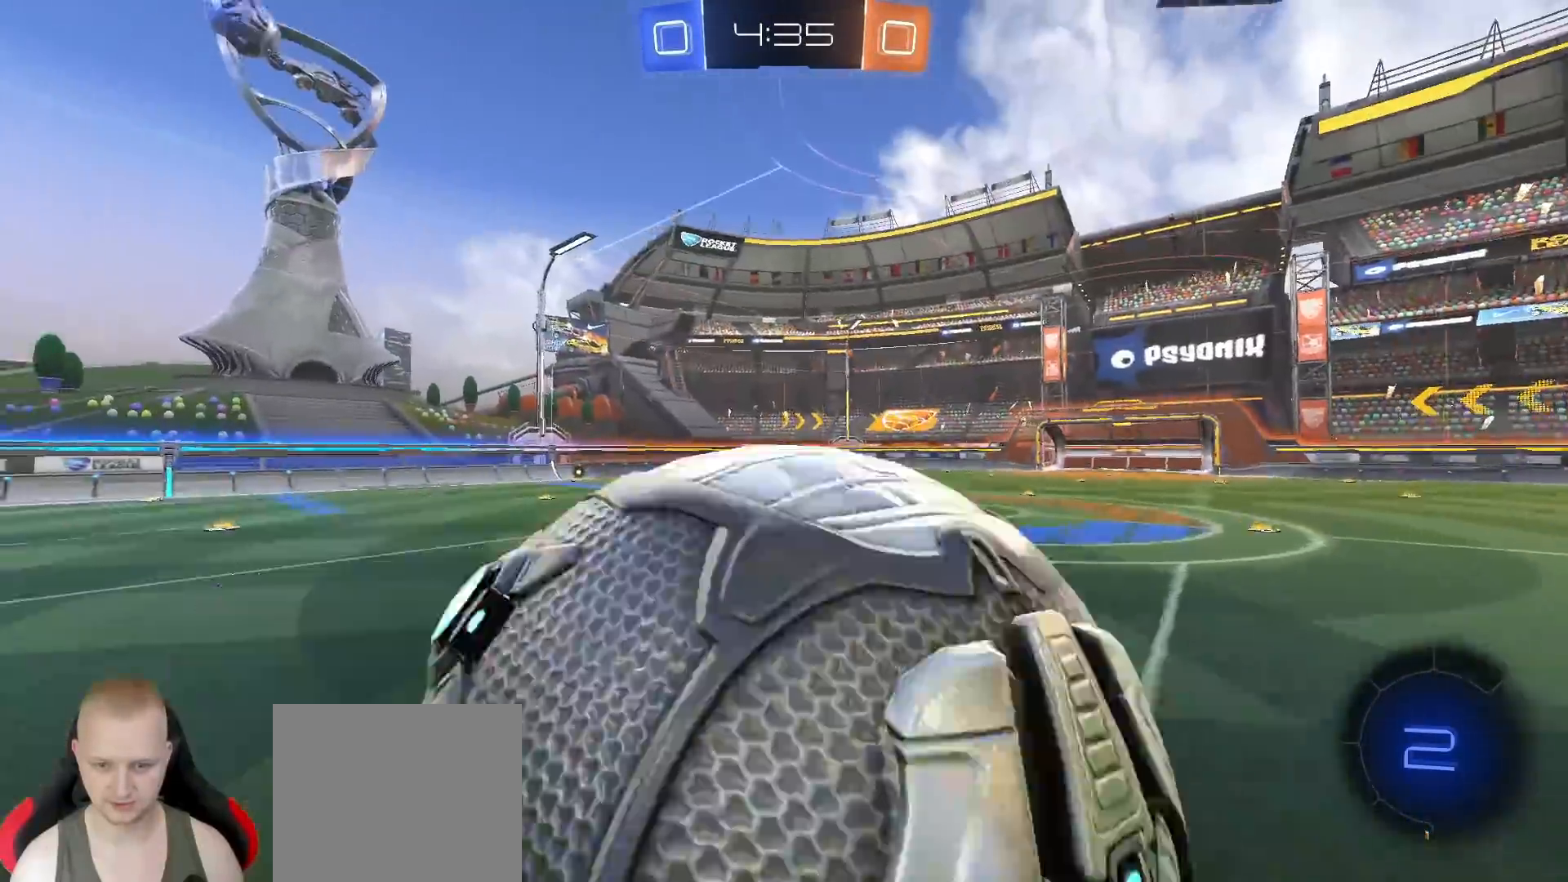
{"buttons": ["R2"], "left_stick": "center", "right_stick": "center", "events": [[83, "L1", "up"], [117, "TRIANGLE", "down"], [217, "TRIANGLE", "up"], [433, "left_stick", "center"]]}
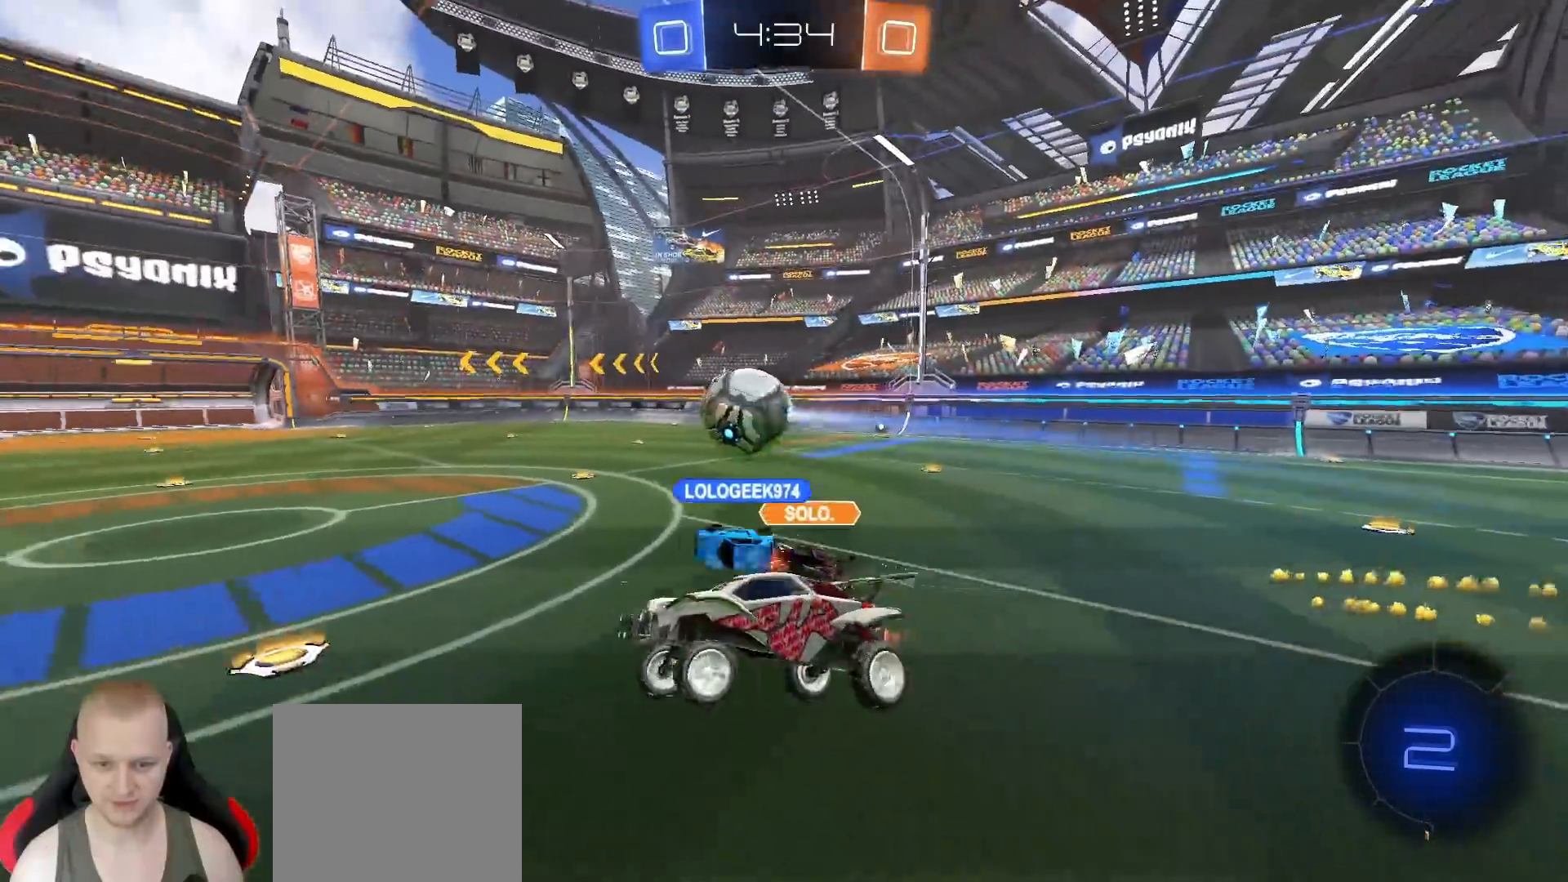
{"buttons": ["L1", "R2"], "left_stick": "down", "right_stick": "center", "events": [[33, "left_stick", "up-left"], [50, "L1", "down"], [150, "L1", "up"], [150, "left_stick", "left"], [283, "left_stick", "right"], [317, "L1", "down"], [467, "left_stick", "down"]]}
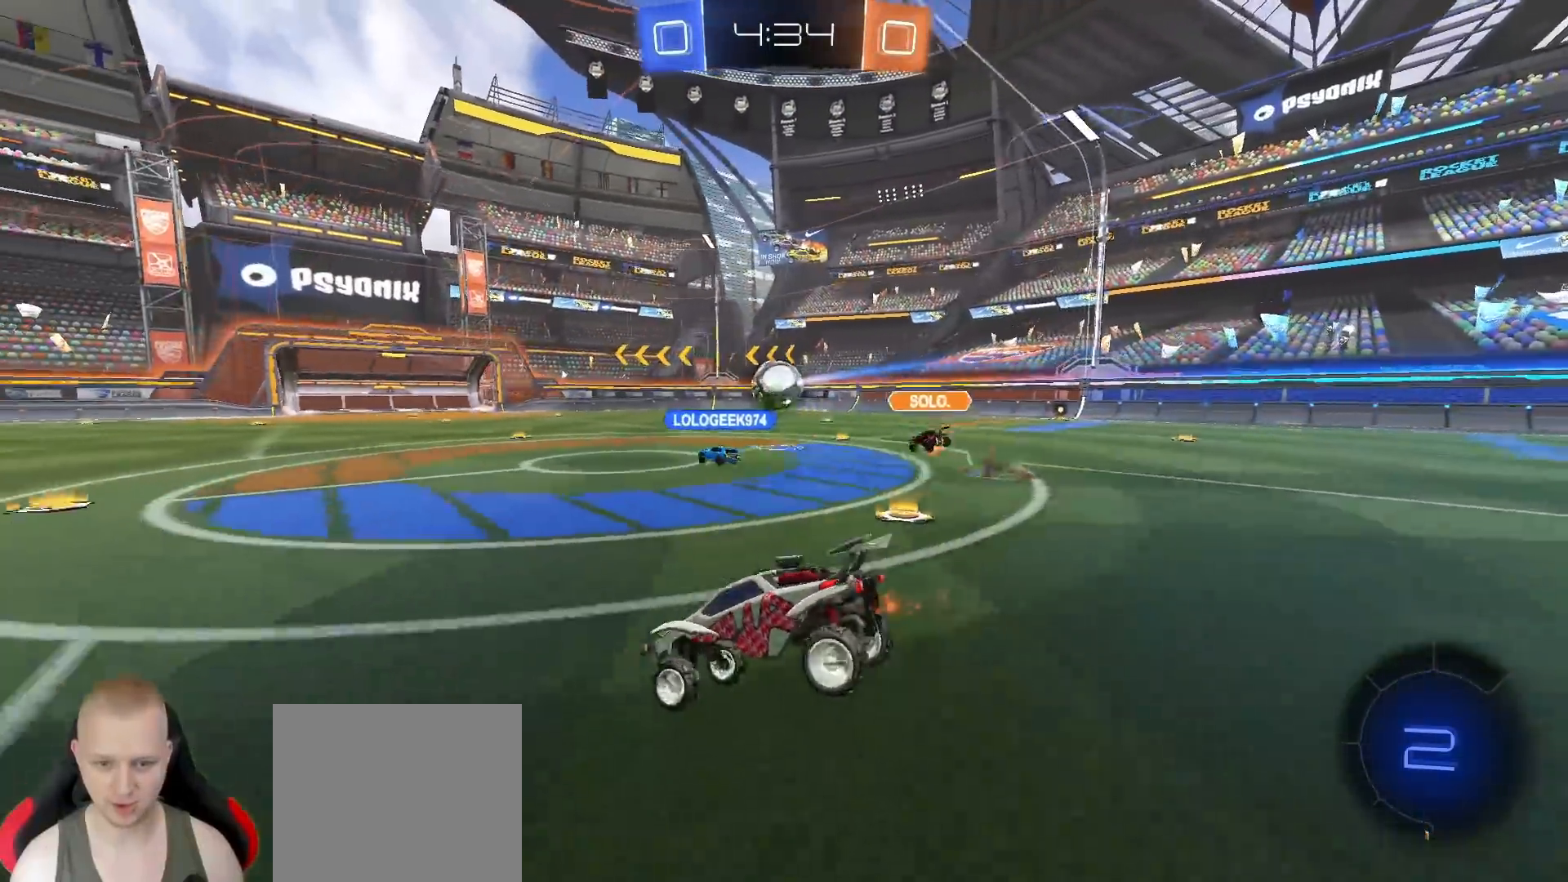
{"buttons": ["L1", "R2"], "left_stick": "down-left", "right_stick": "center", "events": [[83, "left_stick", "center"], [267, "CROSS", "down"], [267, "left_stick", "up-left"], [300, "CROSS", "up"], [367, "CROSS", "down"], [433, "CROSS", "up"], [433, "left_stick", "down-left"]]}
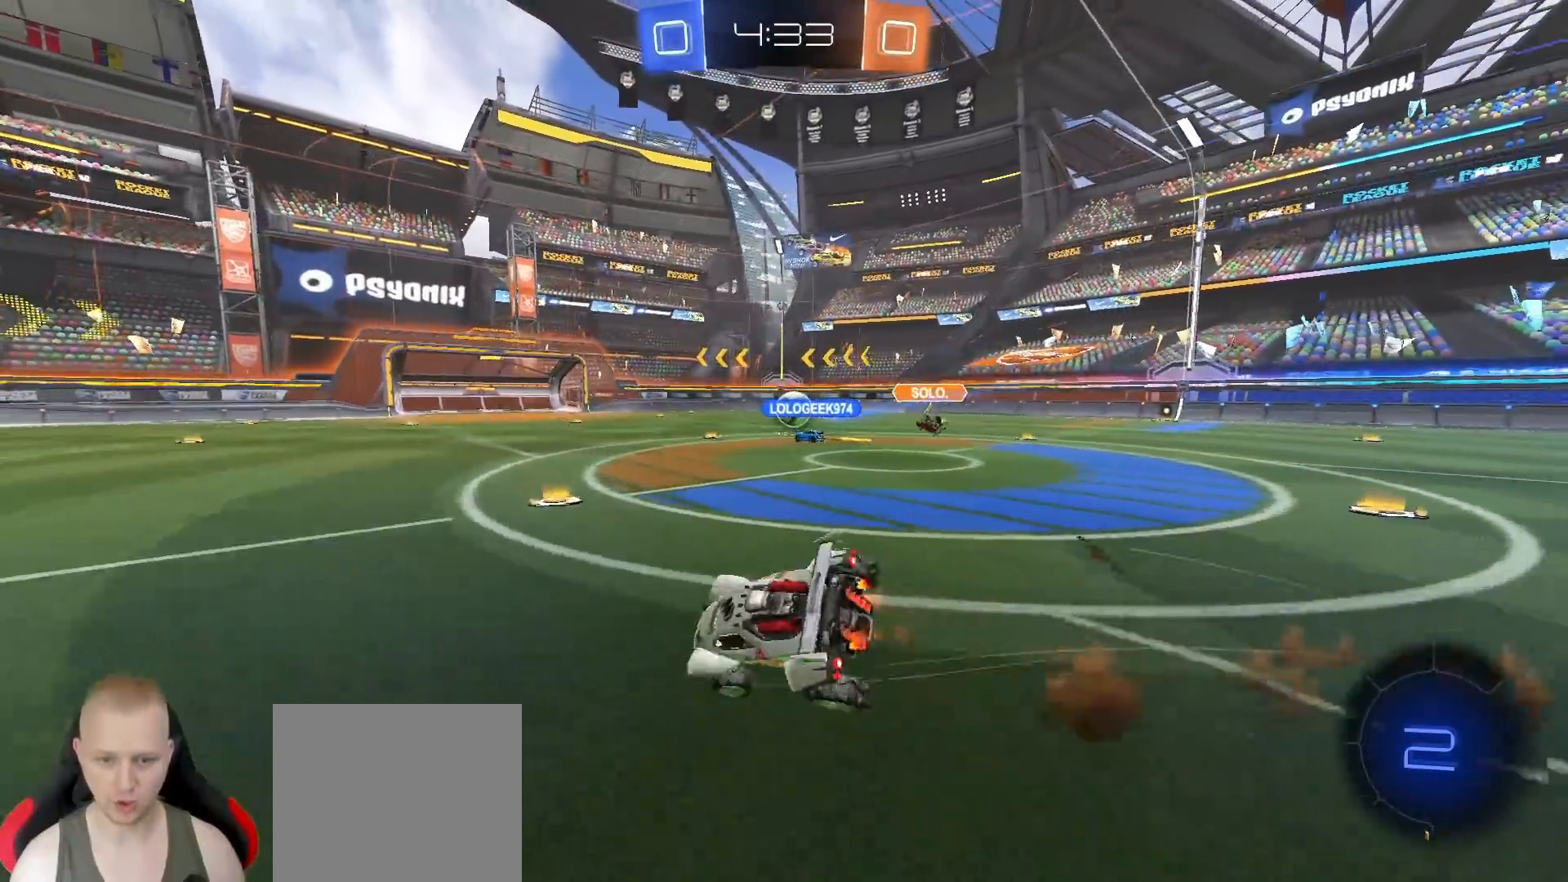
{"buttons": ["L1"], "left_stick": "left", "right_stick": "center", "events": [[100, "left_stick", "left"], [167, "R2", "up"], [233, "TRIANGLE", "down"], [333, "TRIANGLE", "up"]]}
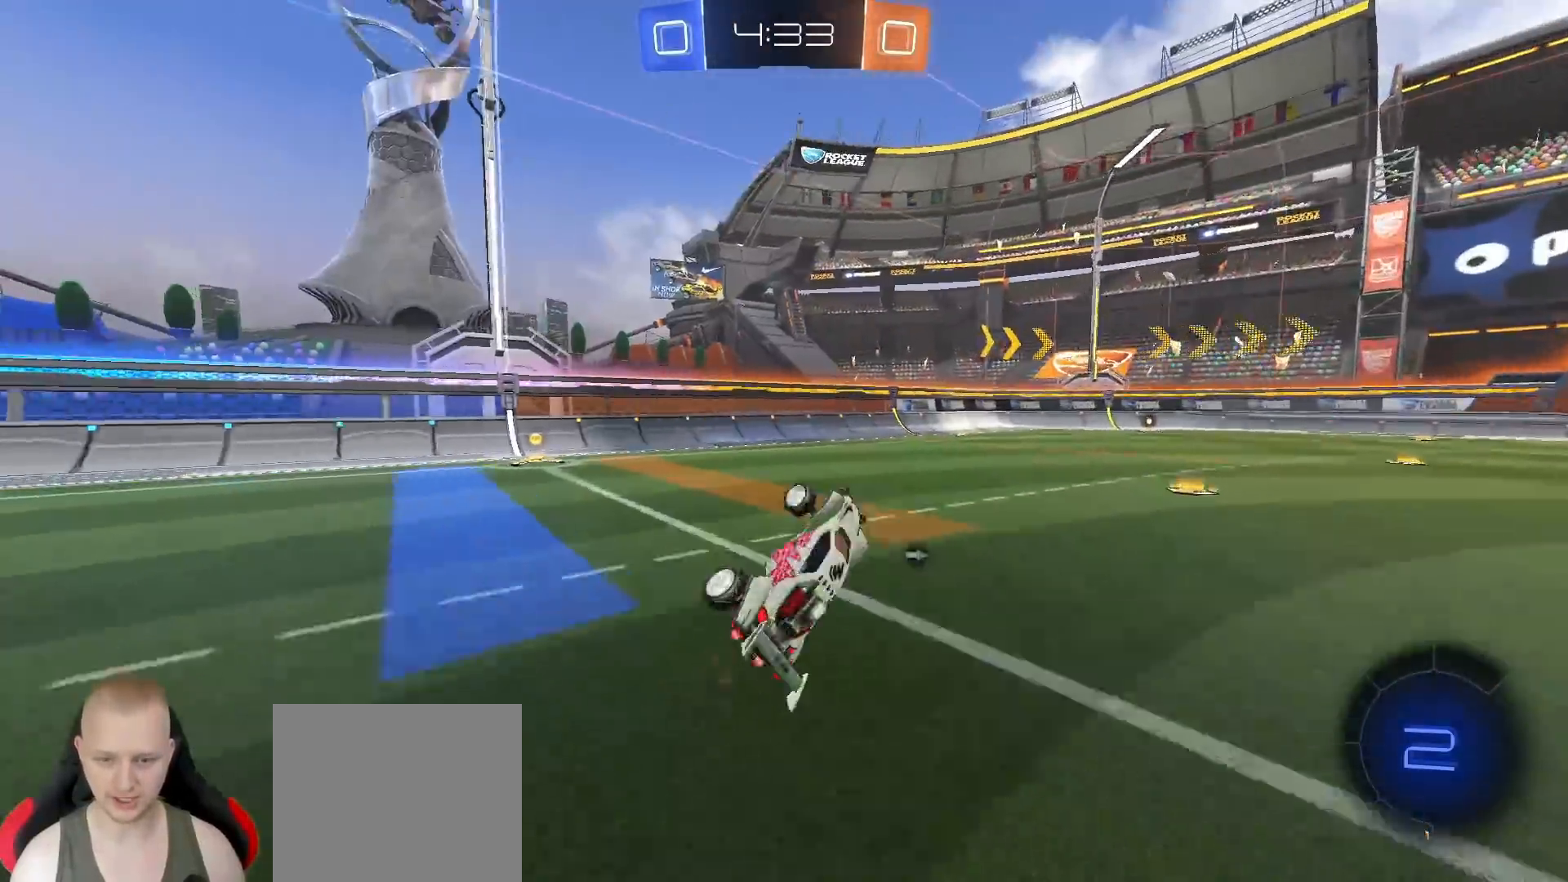
{"buttons": ["R2"], "left_stick": "left", "right_stick": "center", "events": [[83, "TRIANGLE", "down"], [100, "R2", "down"], [117, "L1", "up"], [167, "TRIANGLE", "up"]]}
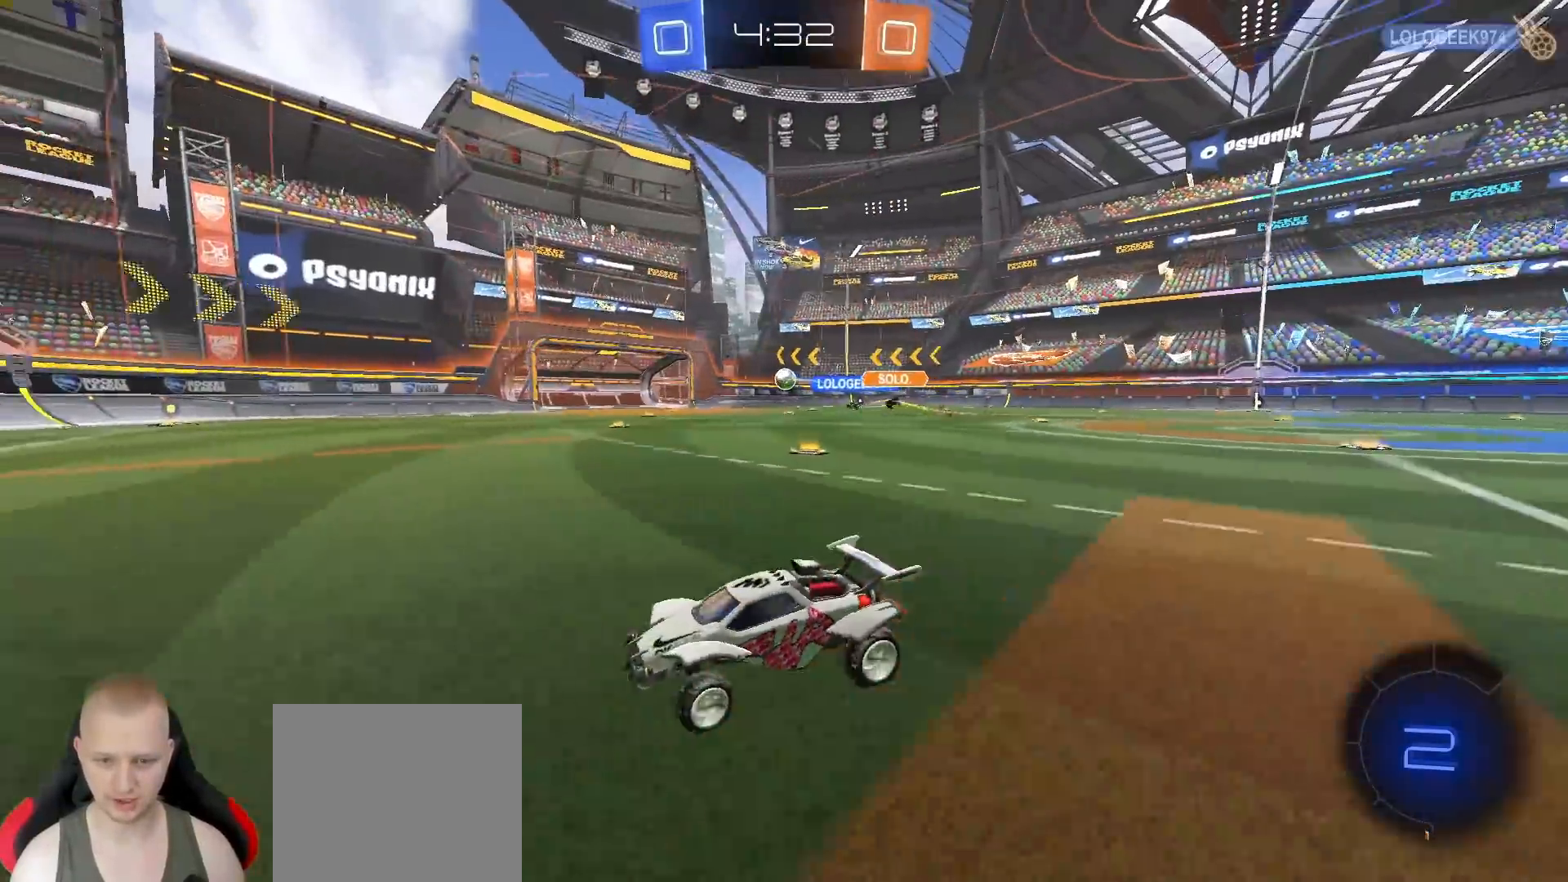
{"buttons": ["R2"], "left_stick": "left", "right_stick": "center", "events": [[33, "L1", "down"], [183, "L1", "up"]]}
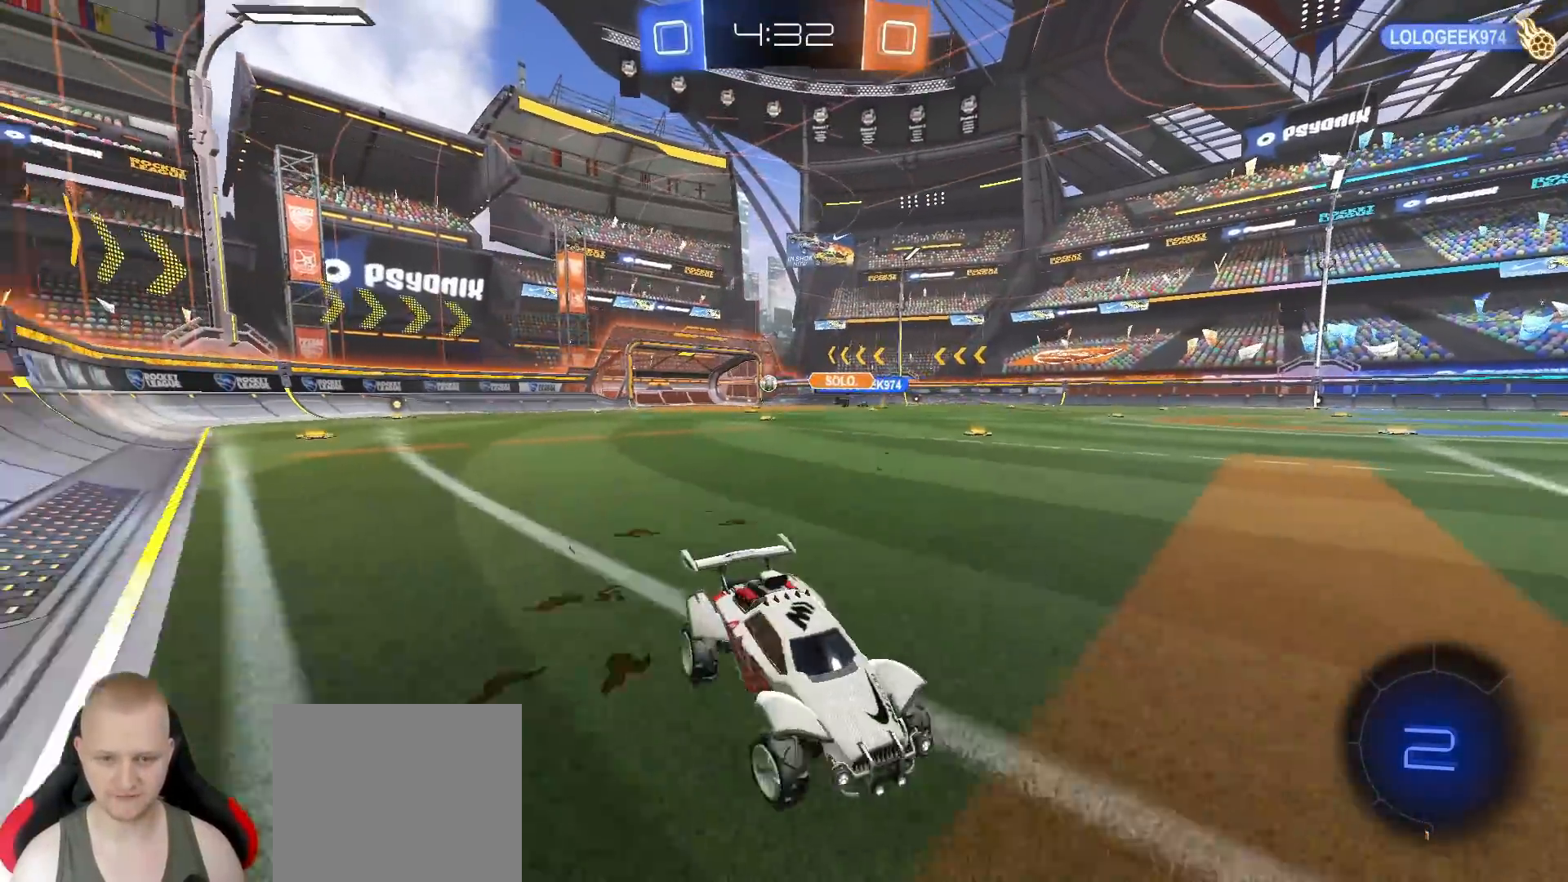
{"buttons": ["TRIANGLE", "R1", "R2"], "left_stick": "center", "right_stick": "center", "events": [[217, "left_stick", "center"], [267, "left_stick", "right"], [483, "R1", "down"], [483, "left_stick", "center"], [500, "TRIANGLE", "down"]]}
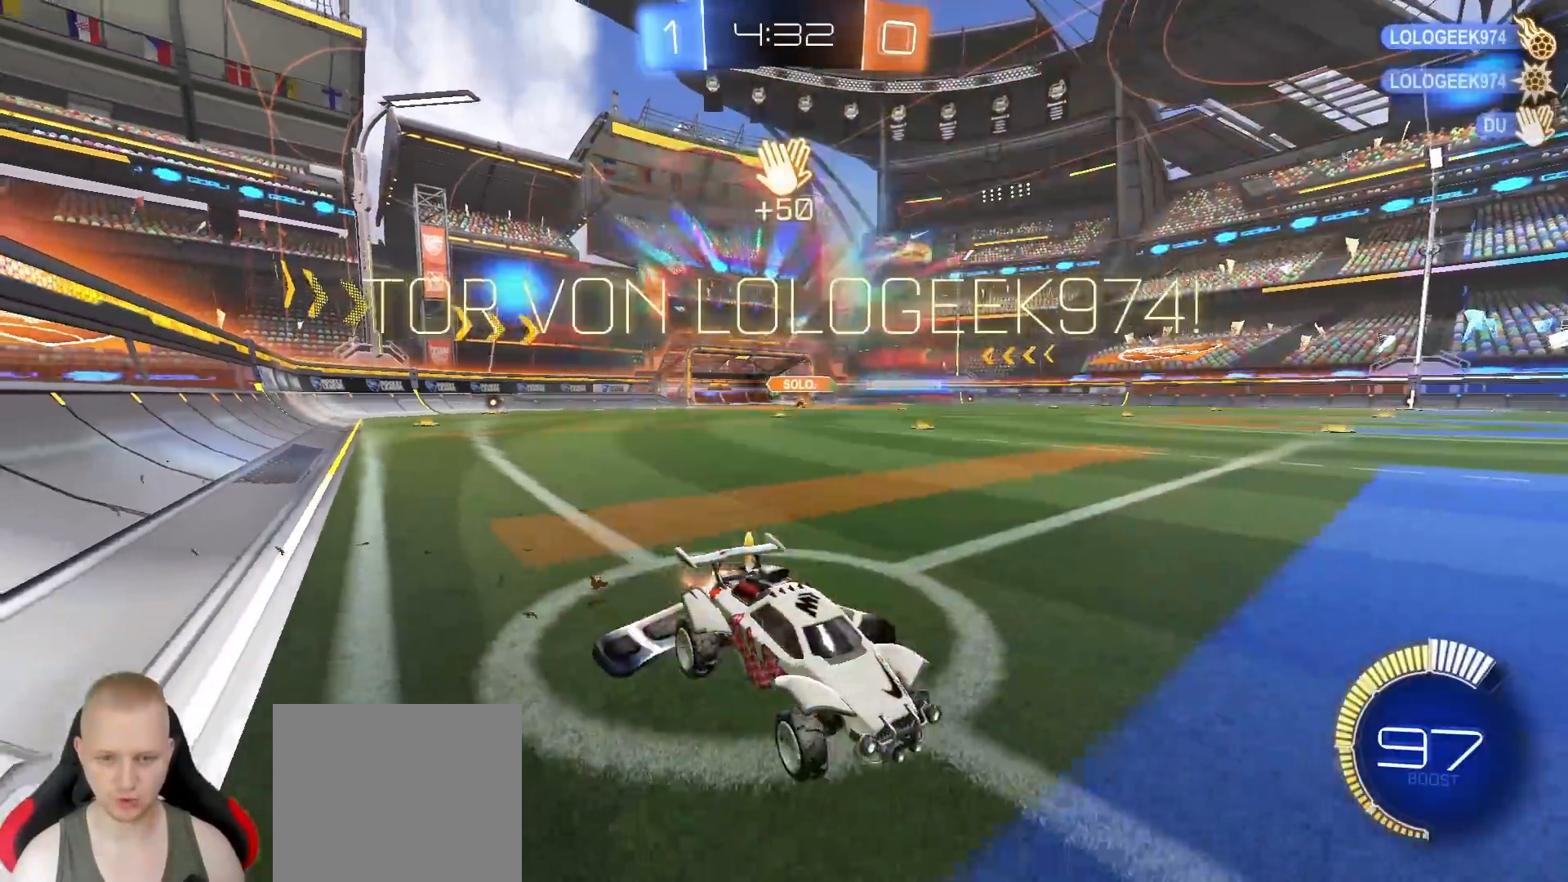
{"buttons": ["R1", "R2"], "left_stick": "left", "right_stick": "center", "events": [[33, "left_stick", "left"], [117, "L3", "down"], [150, "TRIANGLE", "up"], [183, "L3", "up"]]}
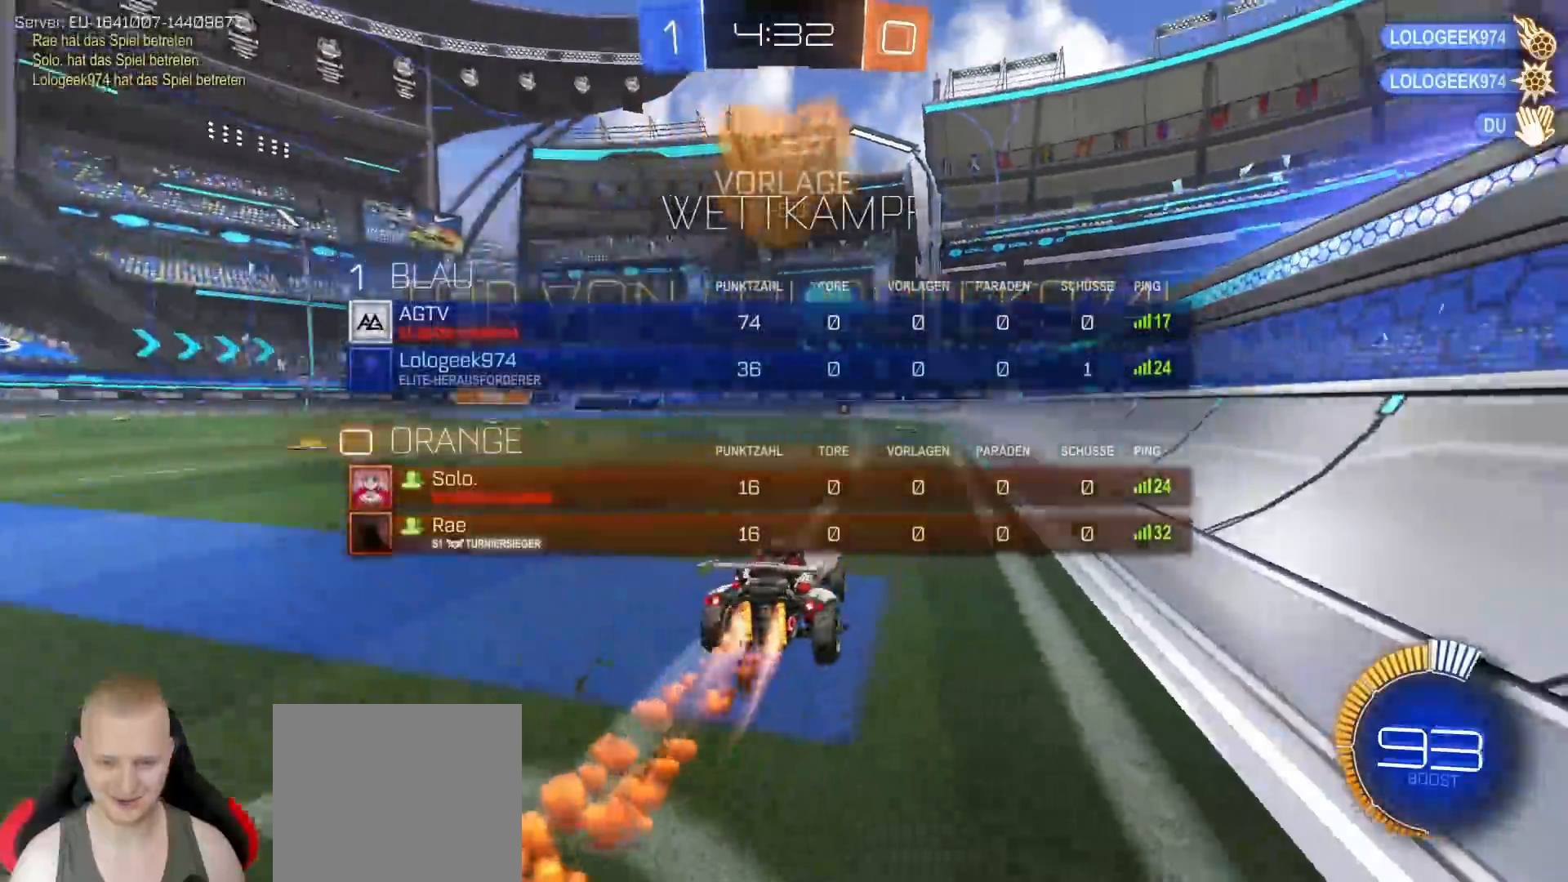
{"buttons": ["R1", "R2"], "left_stick": "up-left", "right_stick": "center", "events": [[117, "left_stick", "down-left"], [350, "left_stick", "down"], [367, "CROSS", "down"], [500, "CROSS", "up"], [500, "left_stick", "up-left"]]}
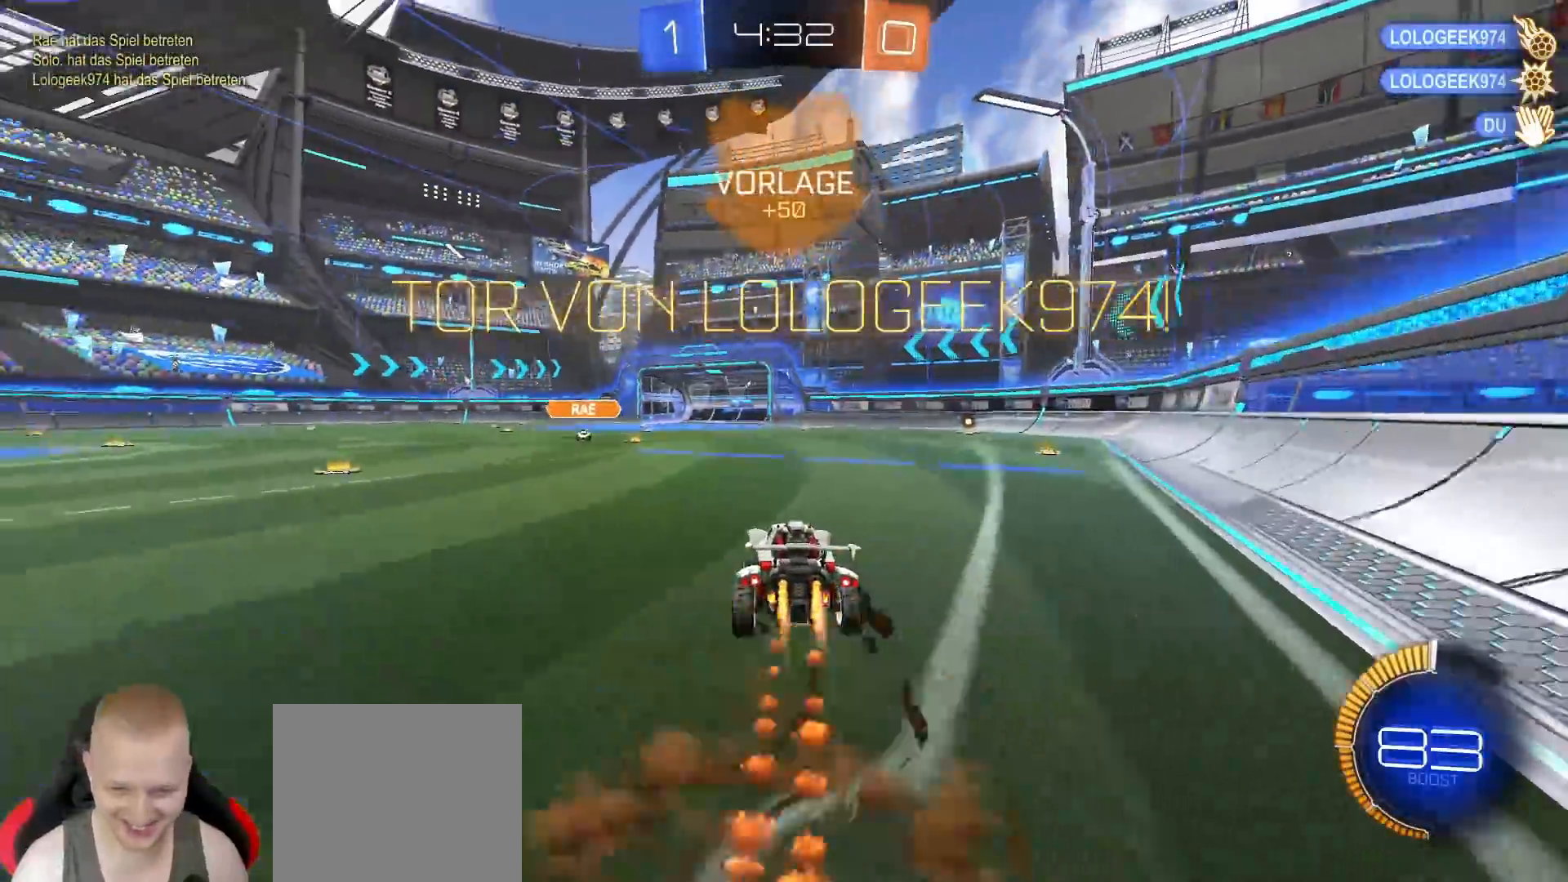
{"buttons": ["SQUARE"], "left_stick": "right", "right_stick": "center", "events": [[17, "left_stick", "center"], [67, "CROSS", "down"], [117, "SQUARE", "down"], [117, "left_stick", "down-right"], [150, "CROSS", "up"], [167, "TRIANGLE", "down"], [200, "R2", "up"], [267, "left_stick", "right"], [300, "R1", "up"], [300, "TRIANGLE", "up"]]}
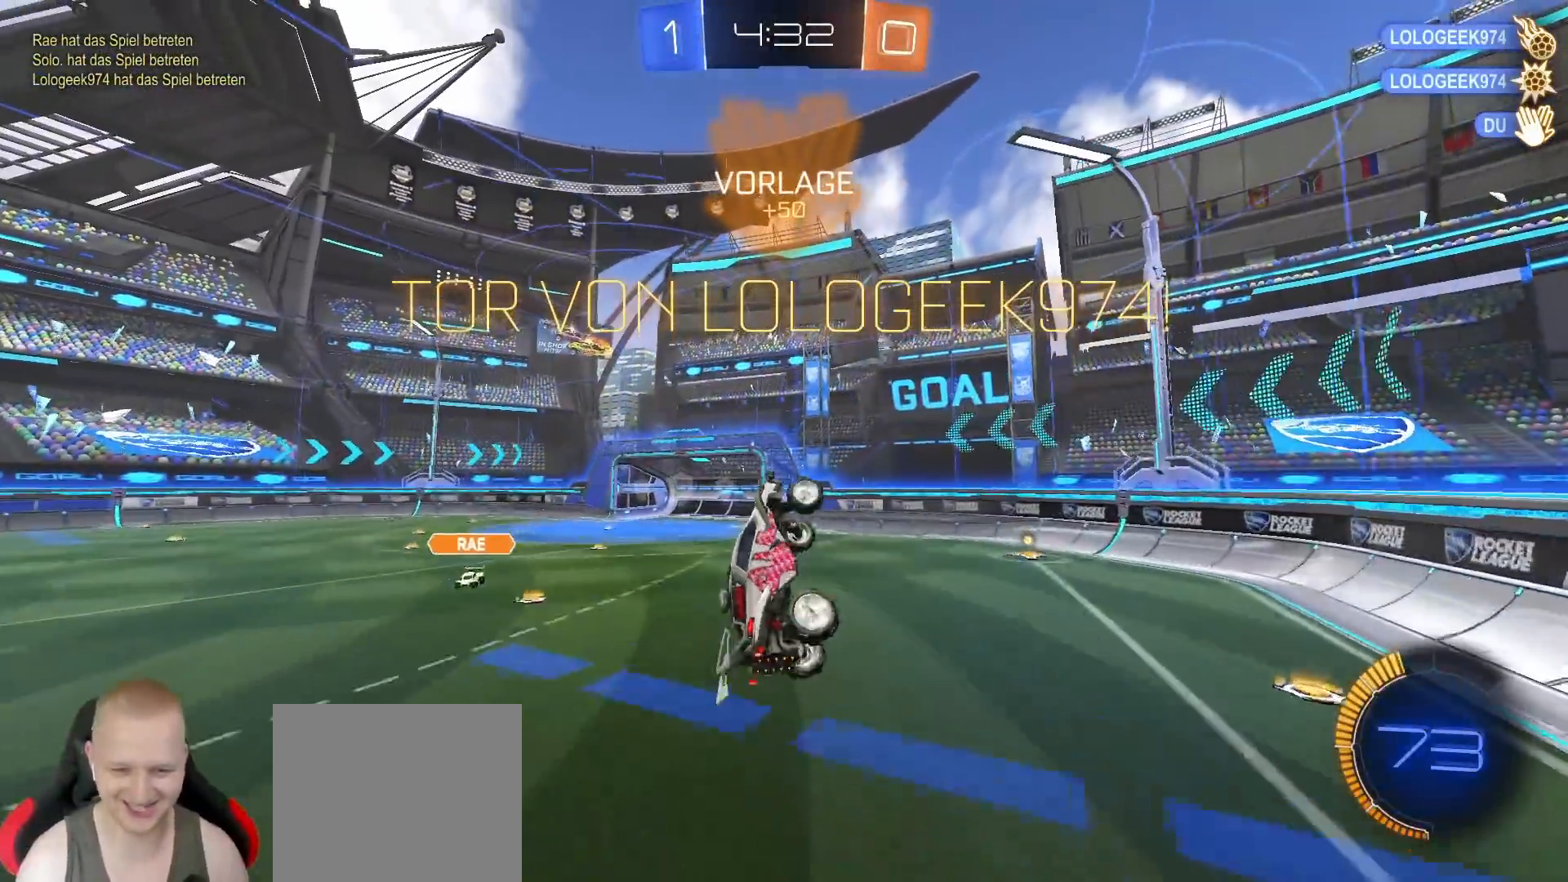
{"buttons": ["SQUARE", "R1"], "left_stick": "center", "right_stick": "center", "events": [[133, "R1", "down"], [317, "R1", "up"], [400, "R1", "down"], [467, "left_stick", "center"]]}
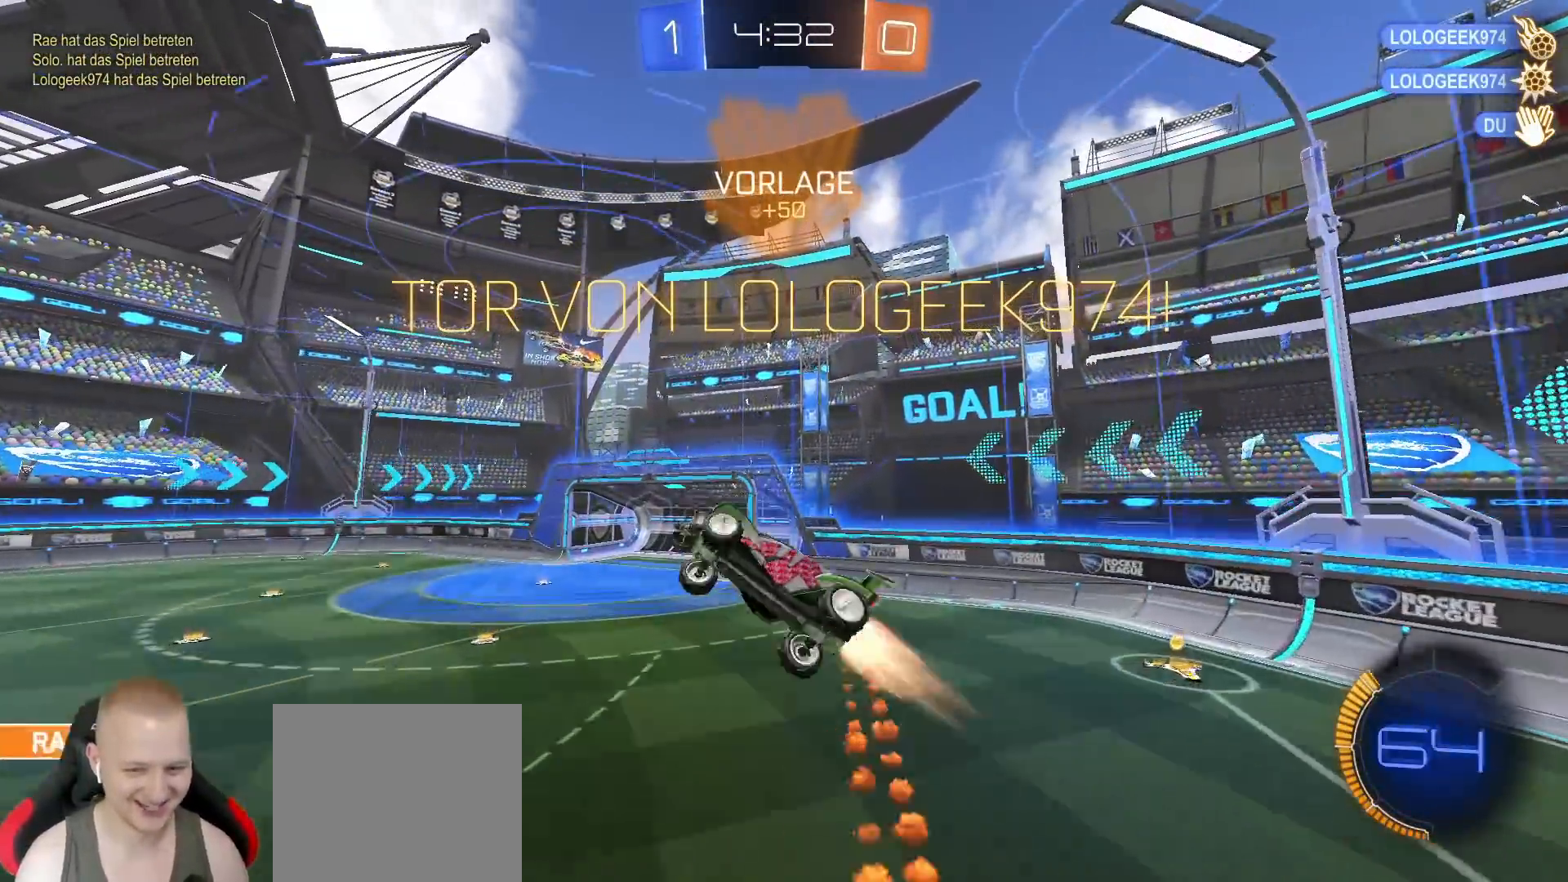
{"buttons": ["SQUARE"], "left_stick": "up", "right_stick": "center", "events": [[50, "left_stick", "down-left"], [217, "left_stick", "down-right"], [283, "left_stick", "up-right"], [333, "left_stick", "up"], [383, "R1", "up"]]}
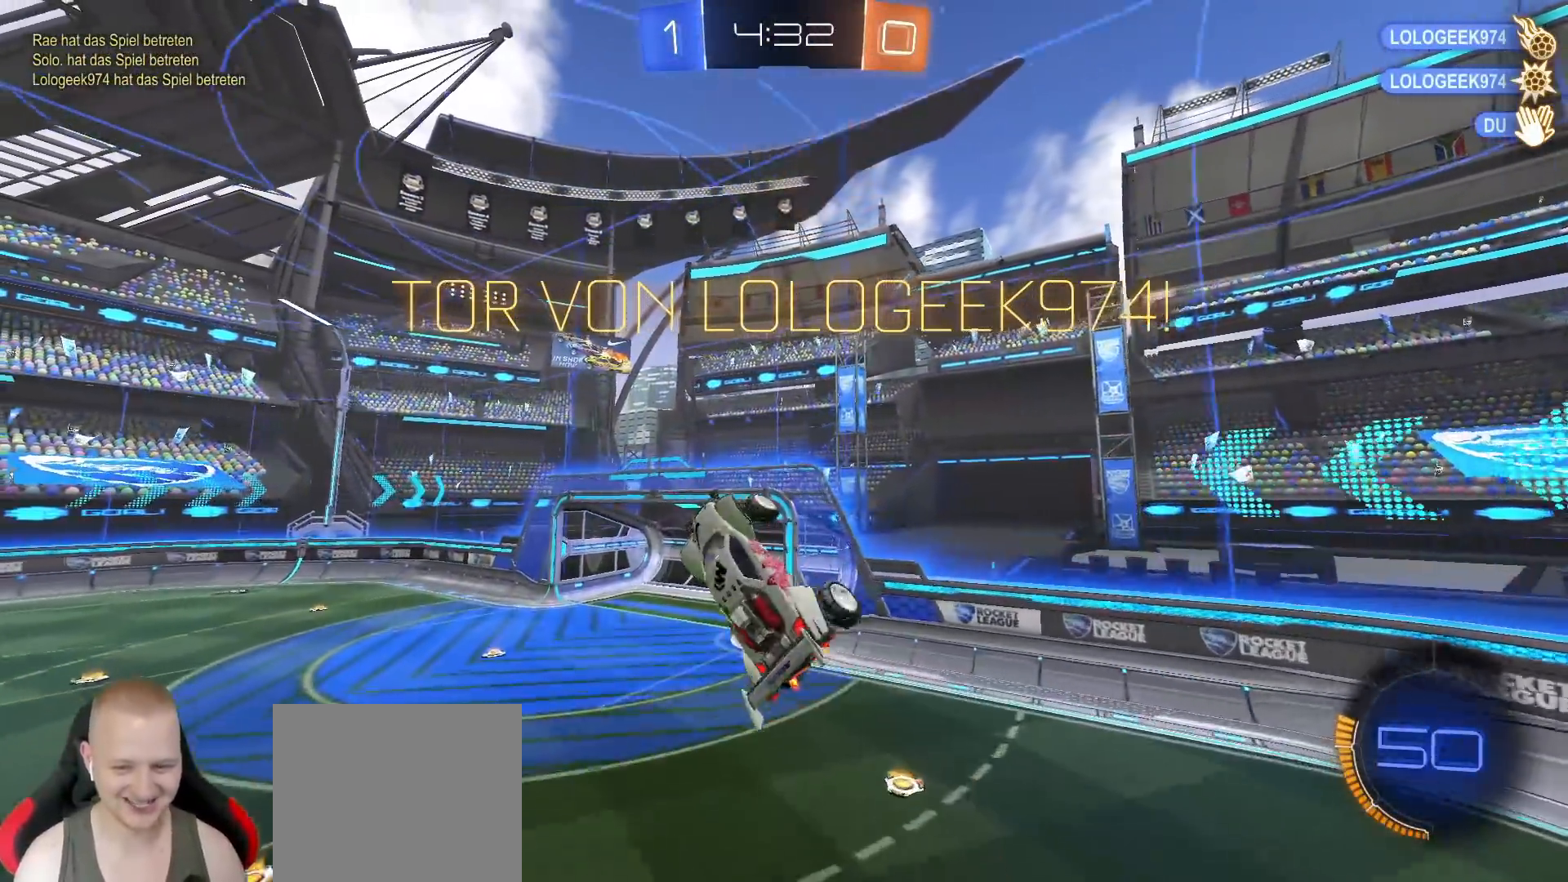
{"buttons": [], "left_stick": "center", "right_stick": "center", "events": [[50, "R1", "down"], [67, "left_stick", "center"], [167, "R1", "up"], [283, "SQUARE", "up"], [283, "left_stick", "down-left"], [383, "left_stick", "center"]]}
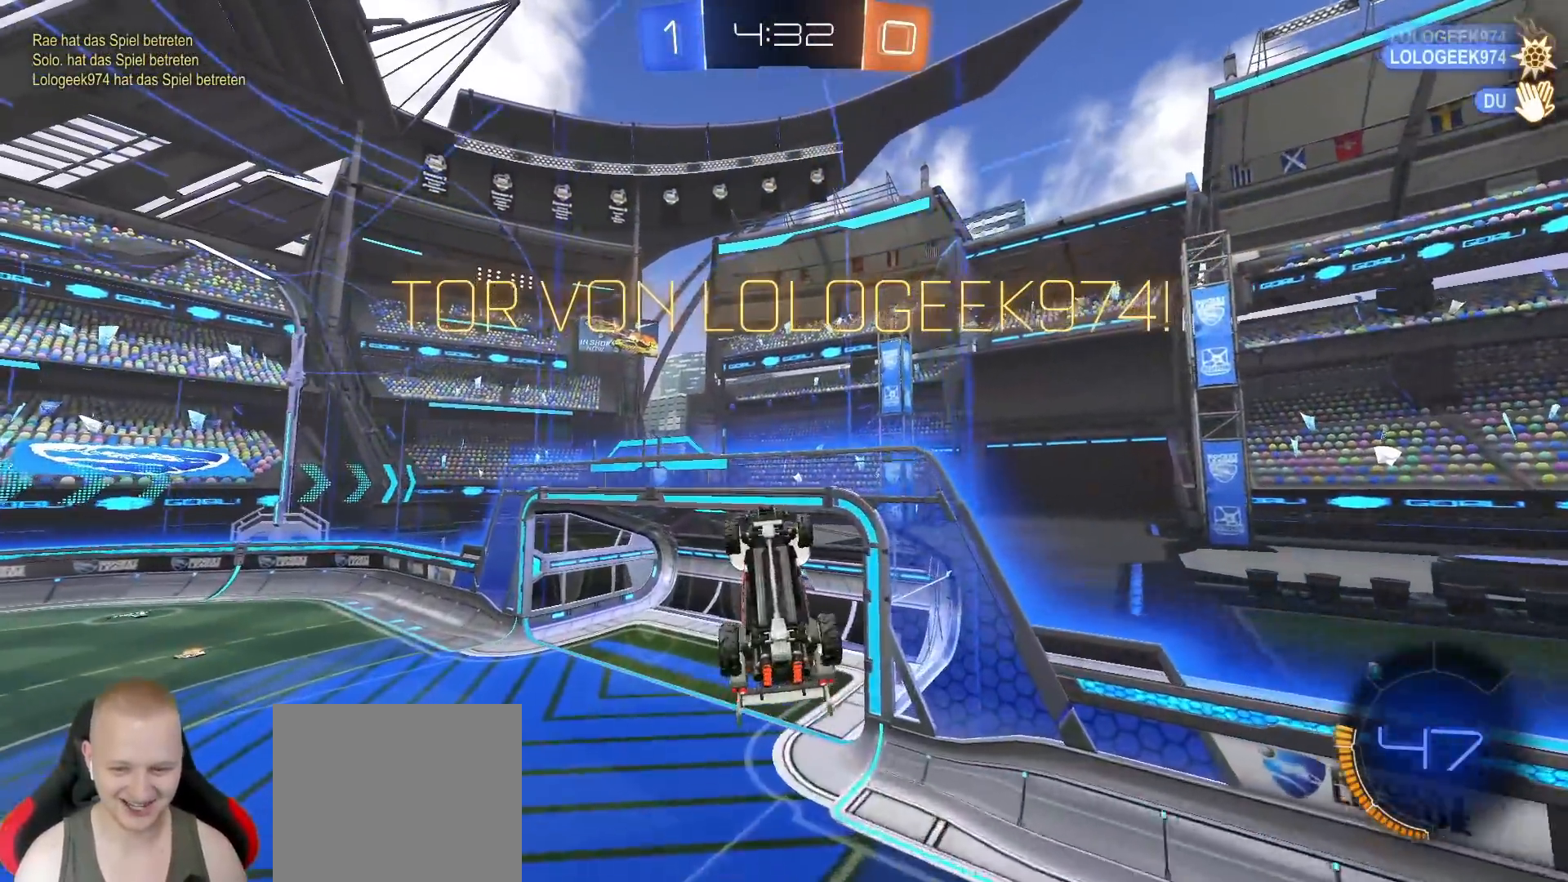
{"buttons": [], "left_stick": "center", "right_stick": "center", "events": []}
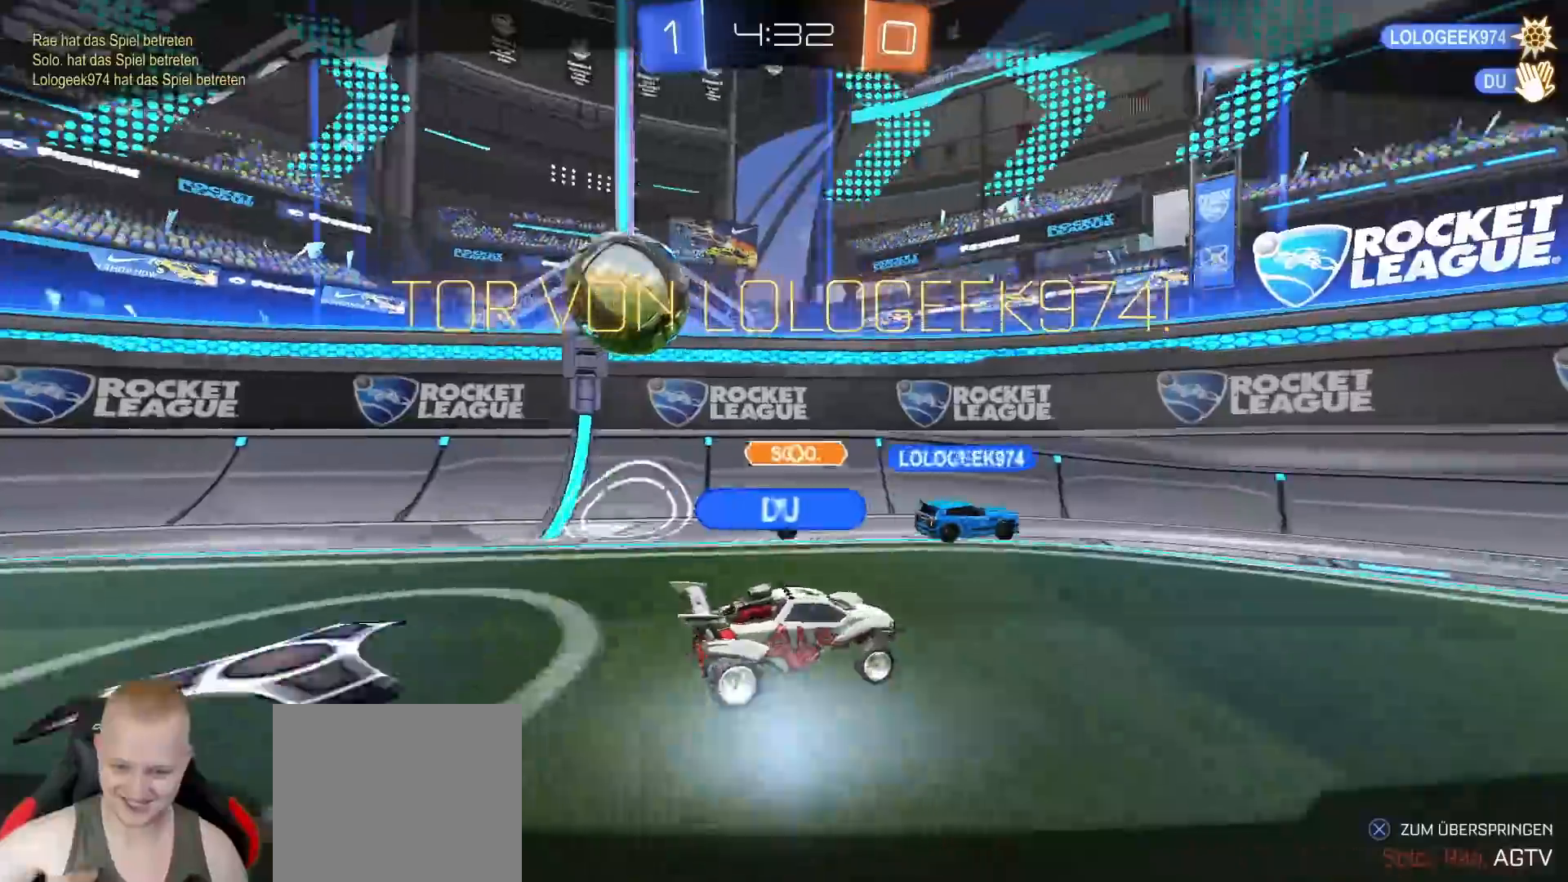
{"buttons": [], "left_stick": "center", "right_stick": "center", "events": []}
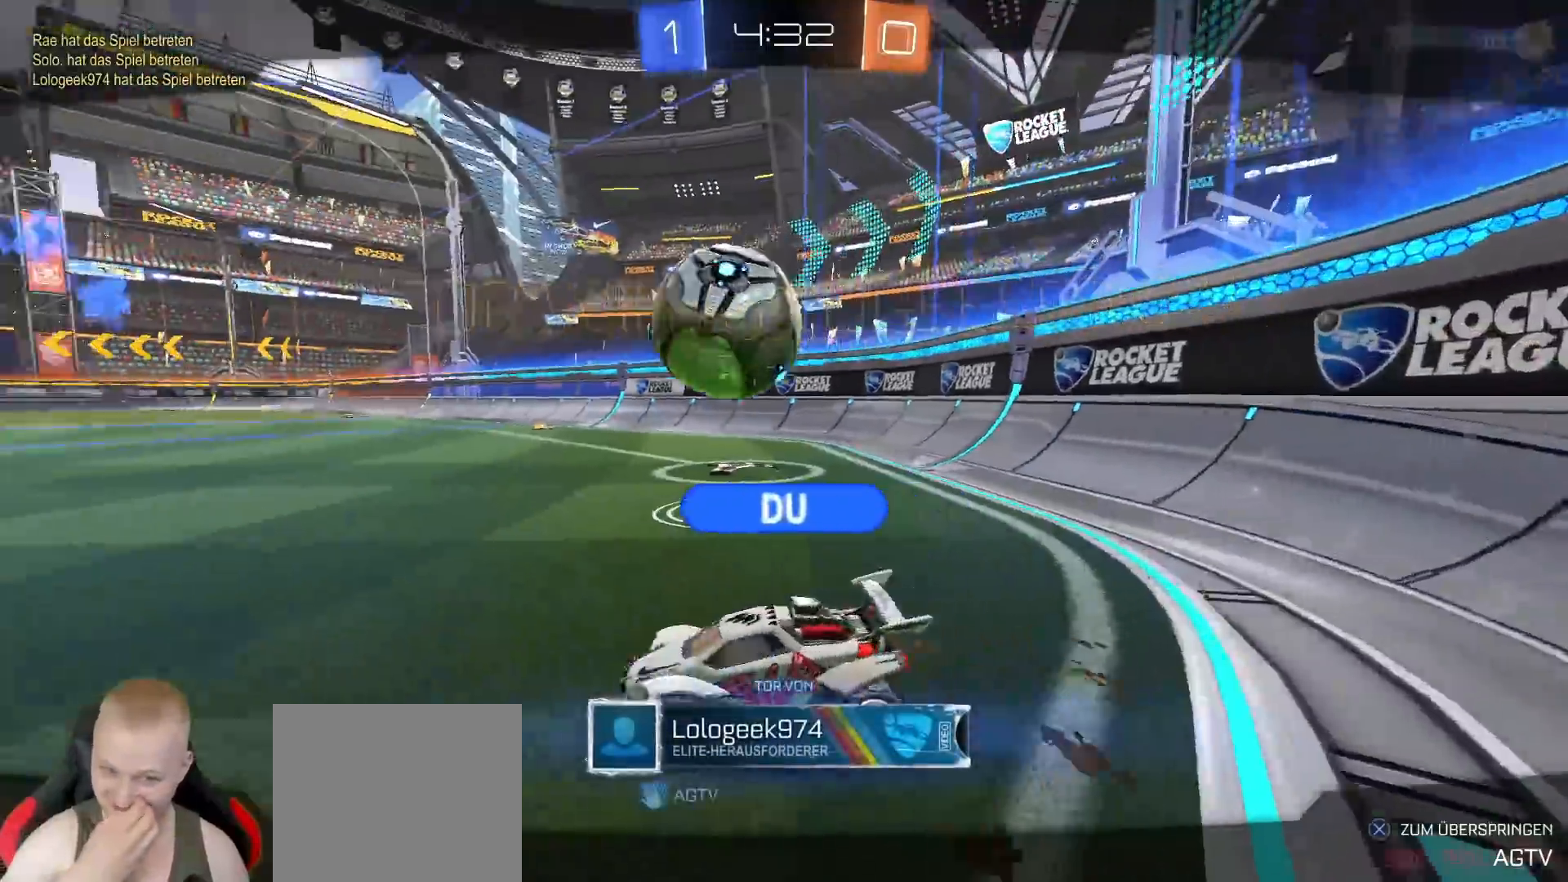
{"buttons": [], "left_stick": "center", "right_stick": "center", "events": []}
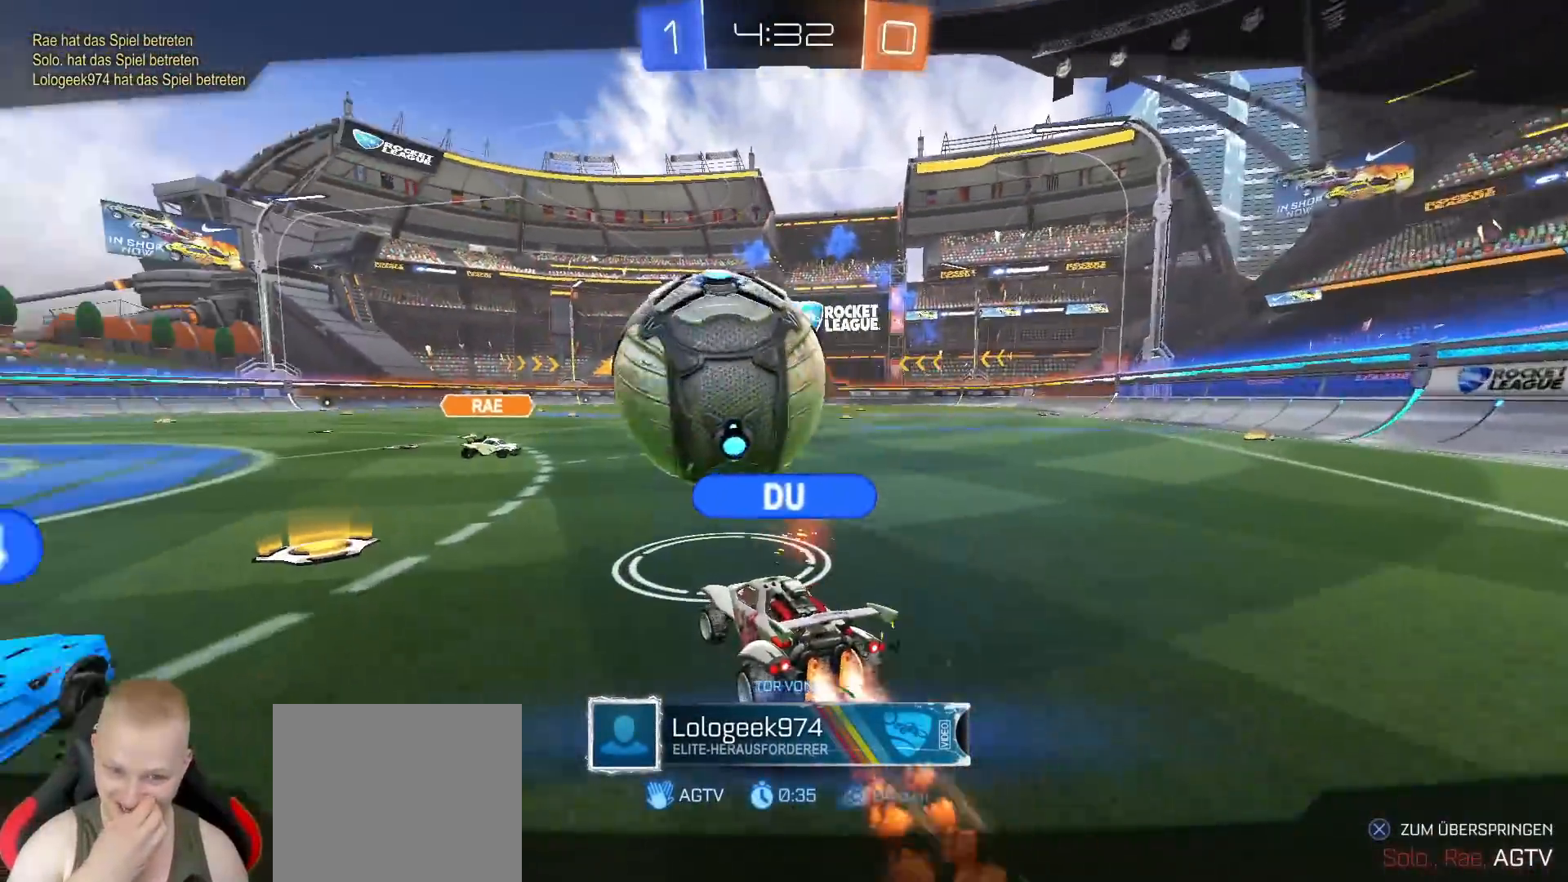
{"buttons": [], "left_stick": "center", "right_stick": "center", "events": []}
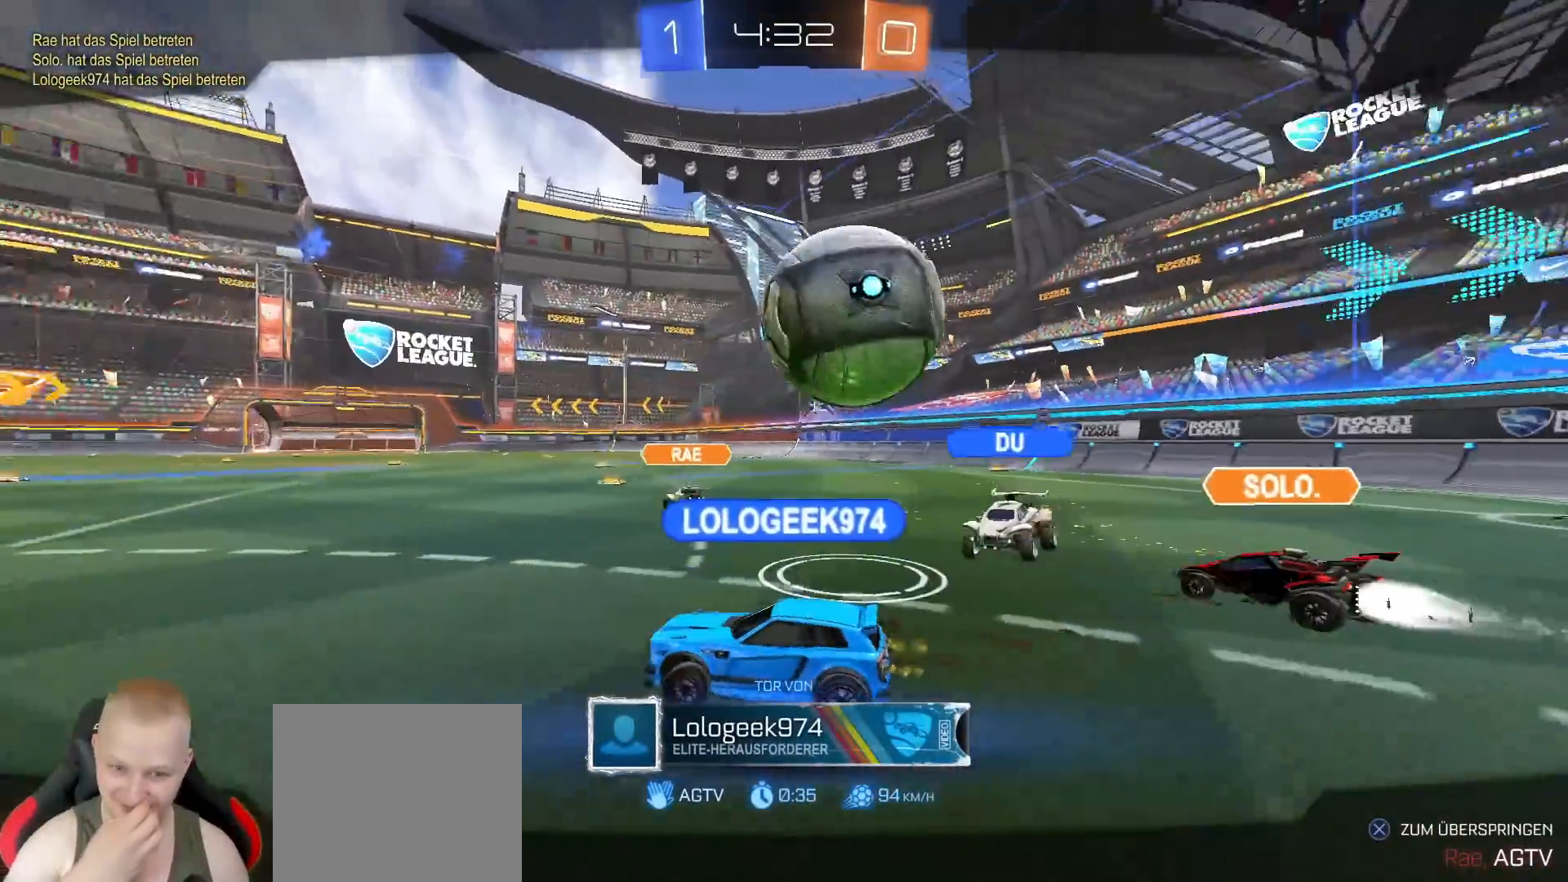
{"buttons": [], "left_stick": "center", "right_stick": "center", "events": []}
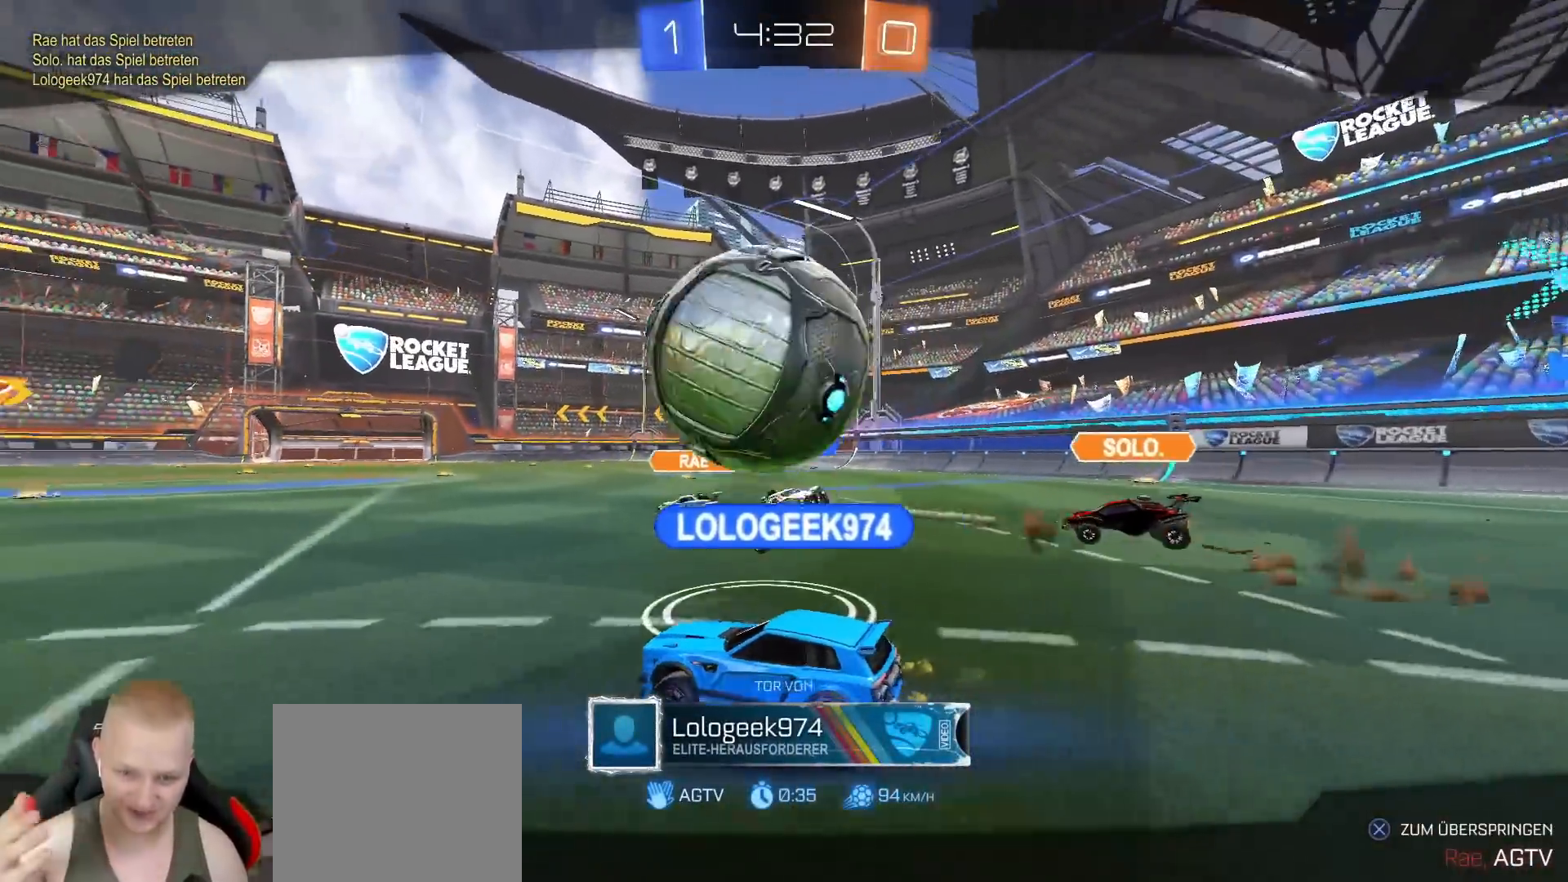
{"buttons": [], "left_stick": "center", "right_stick": "center", "events": []}
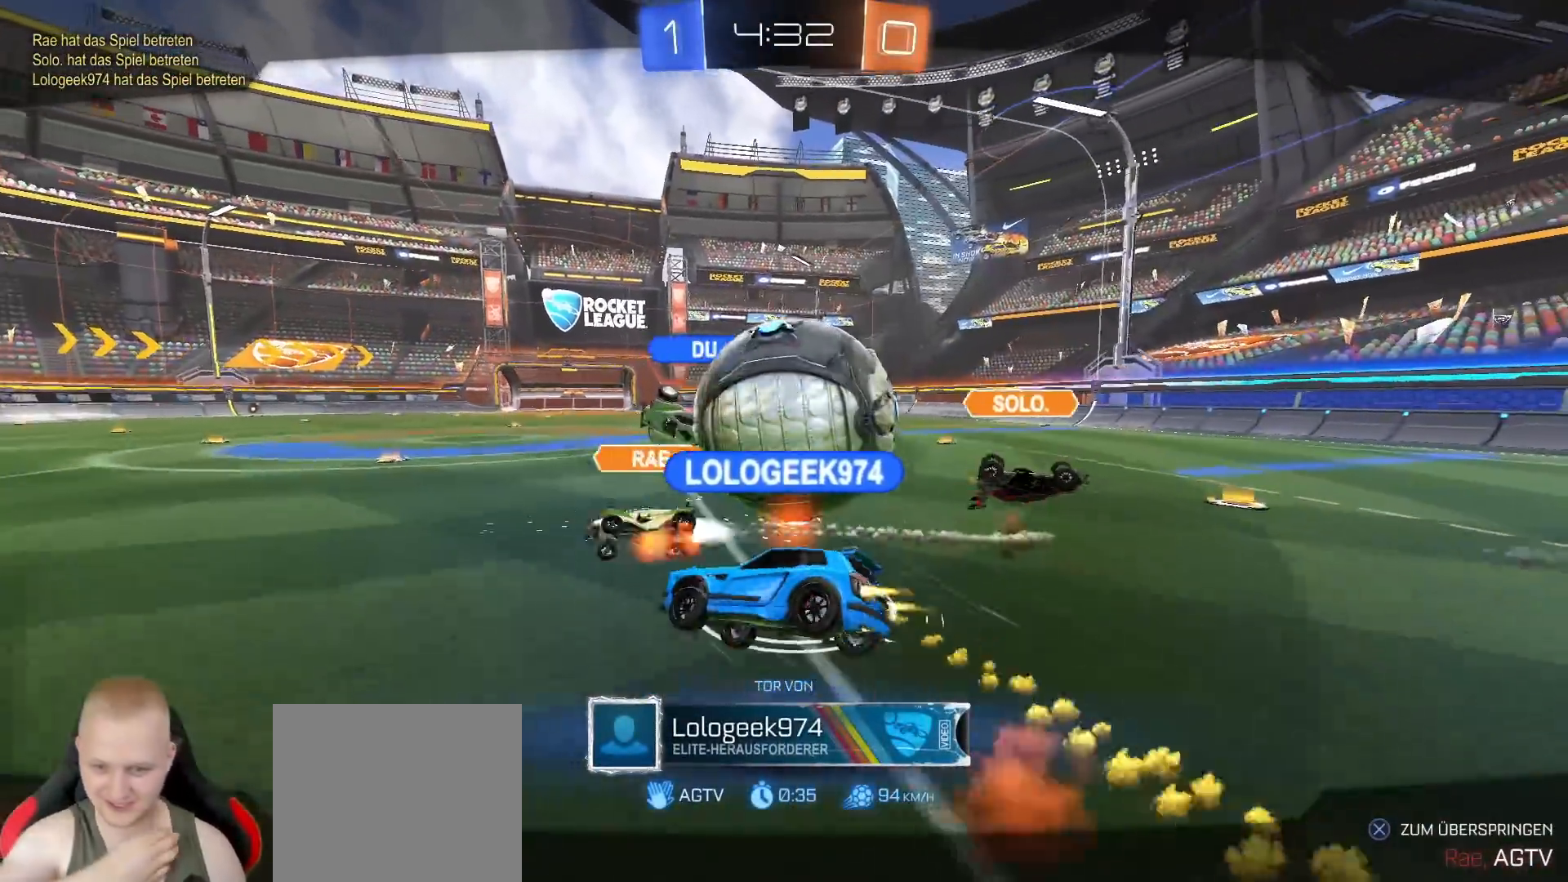
{"buttons": [], "left_stick": "center", "right_stick": "center", "events": []}
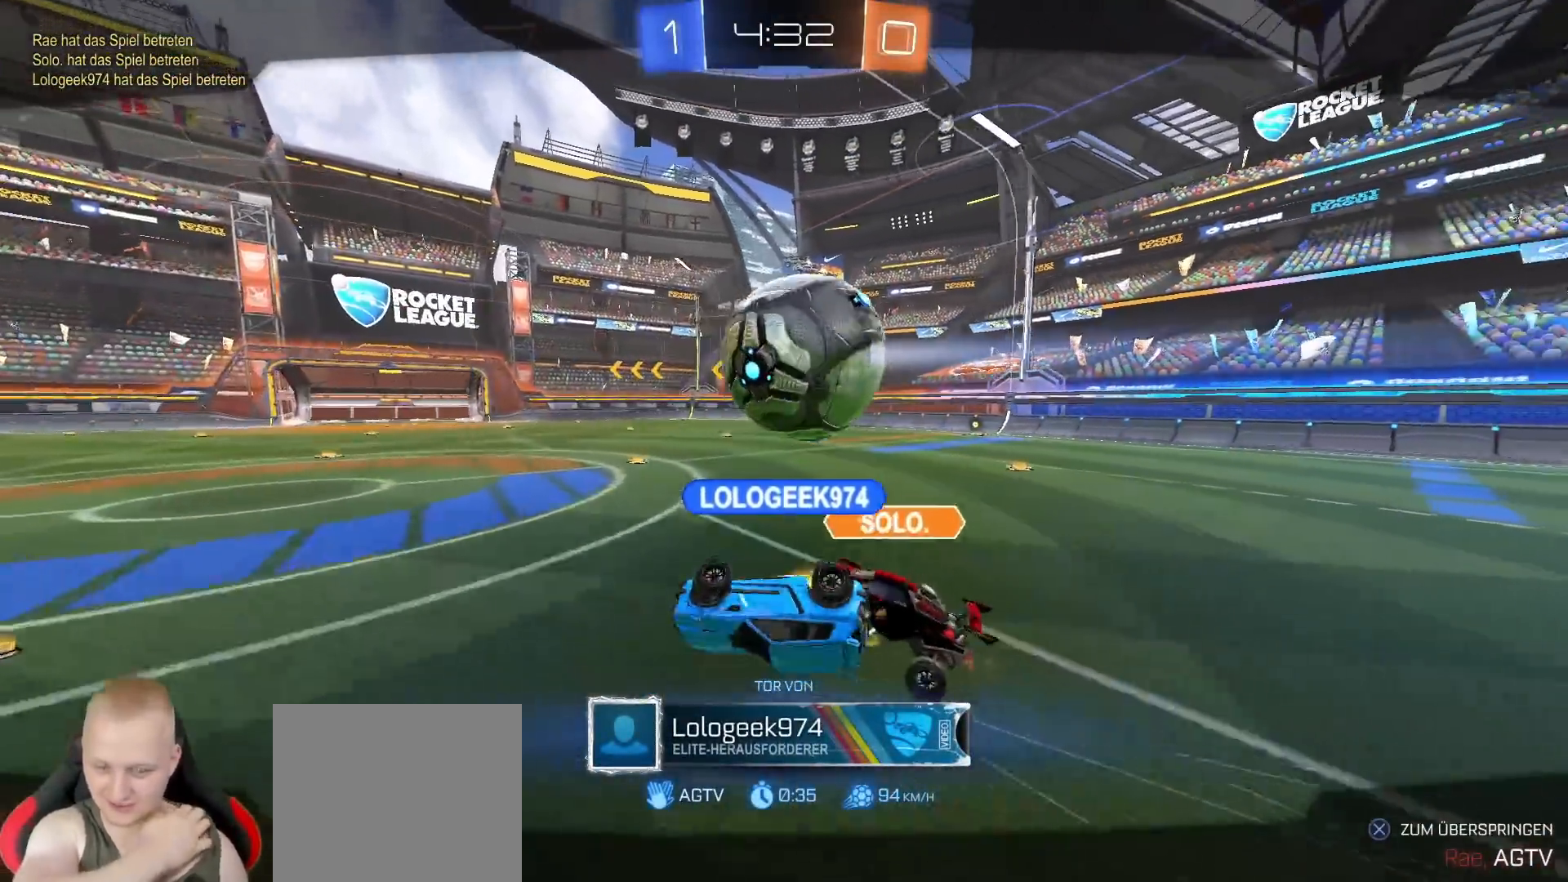
{"buttons": [], "left_stick": "center", "right_stick": "center", "events": []}
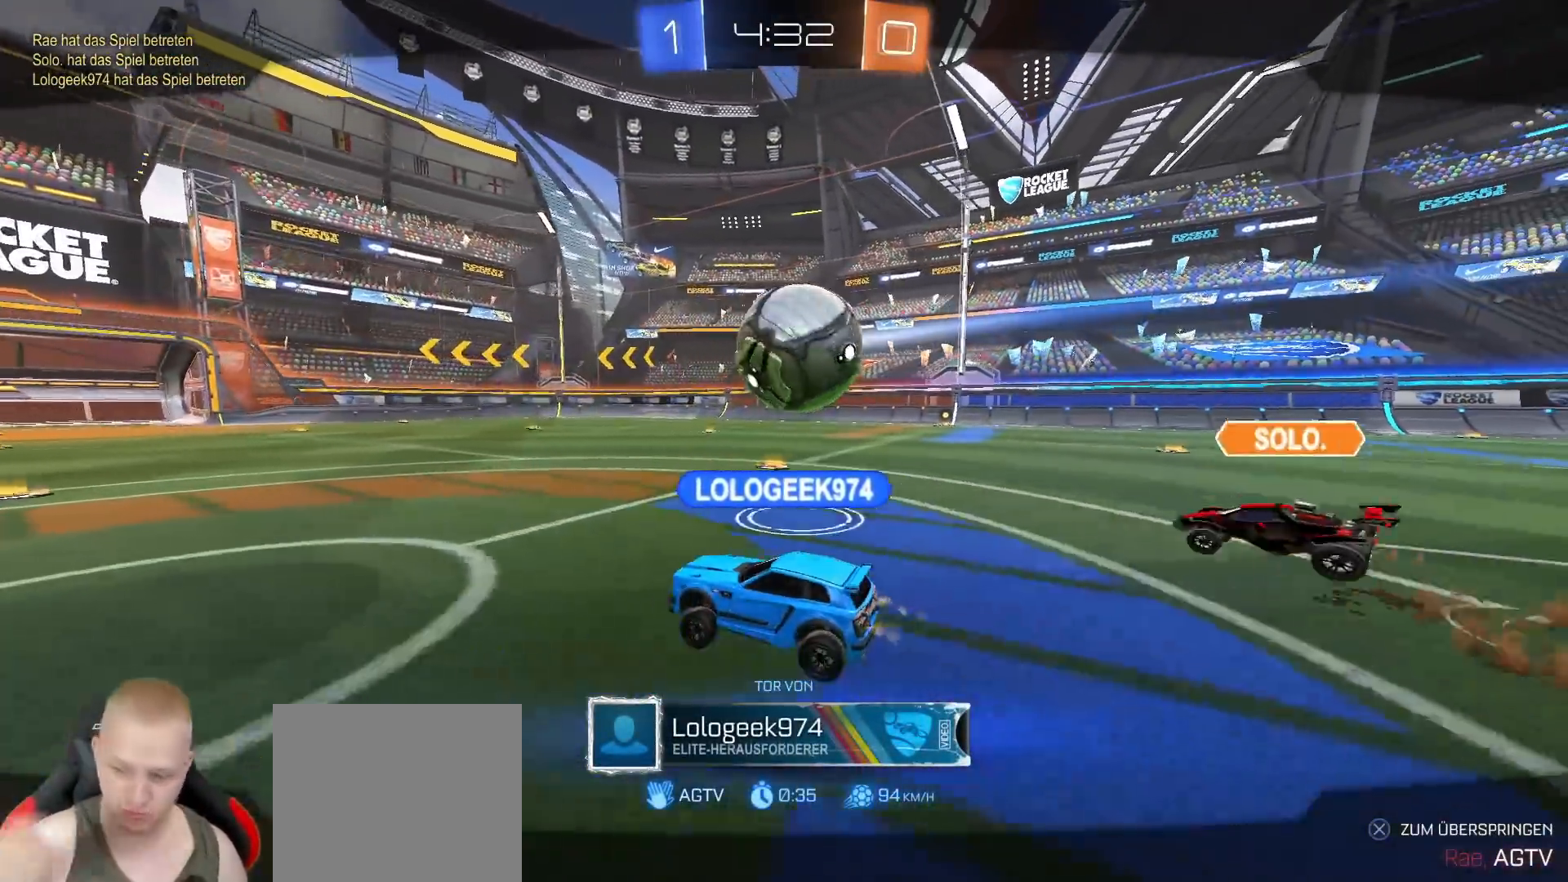
{"buttons": [], "left_stick": "center", "right_stick": "center", "events": []}